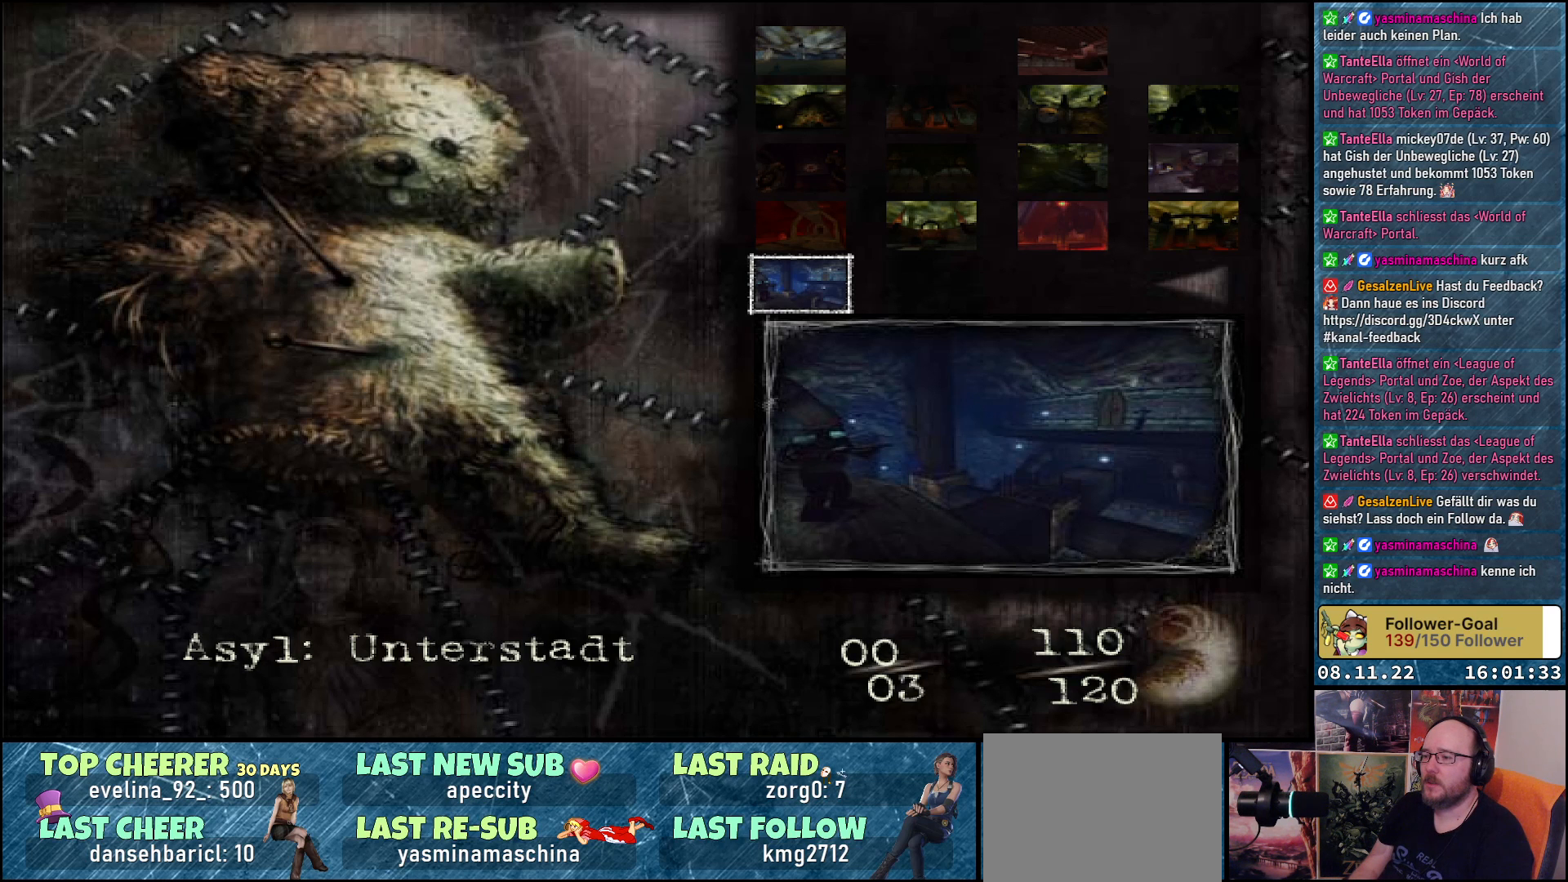
Gameplay with a controller (Xbox layout); each line is a JSON object with the inputs held at the frame after it. "events" lists button and stick changes between this image and that frame as [ms after this image, input, new state], when the widget could be followed in between.
{"buttons": [], "left_stick": "center", "right_stick": "center", "events": []}
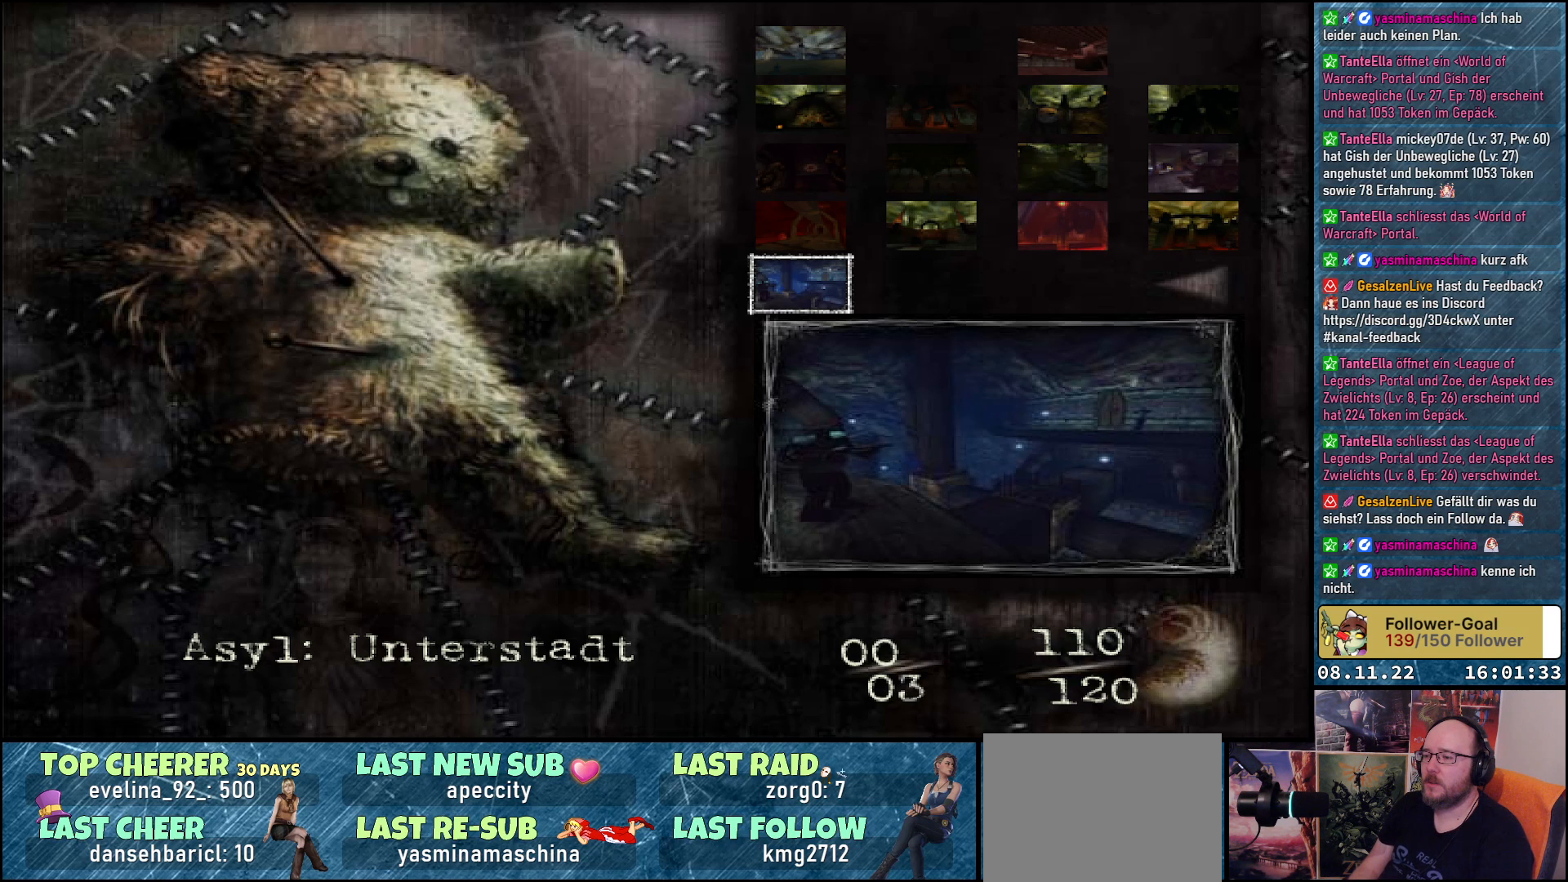
{"buttons": ["SELECT"], "left_stick": "center", "right_stick": "center", "events": [[417, "SELECT", "down"]]}
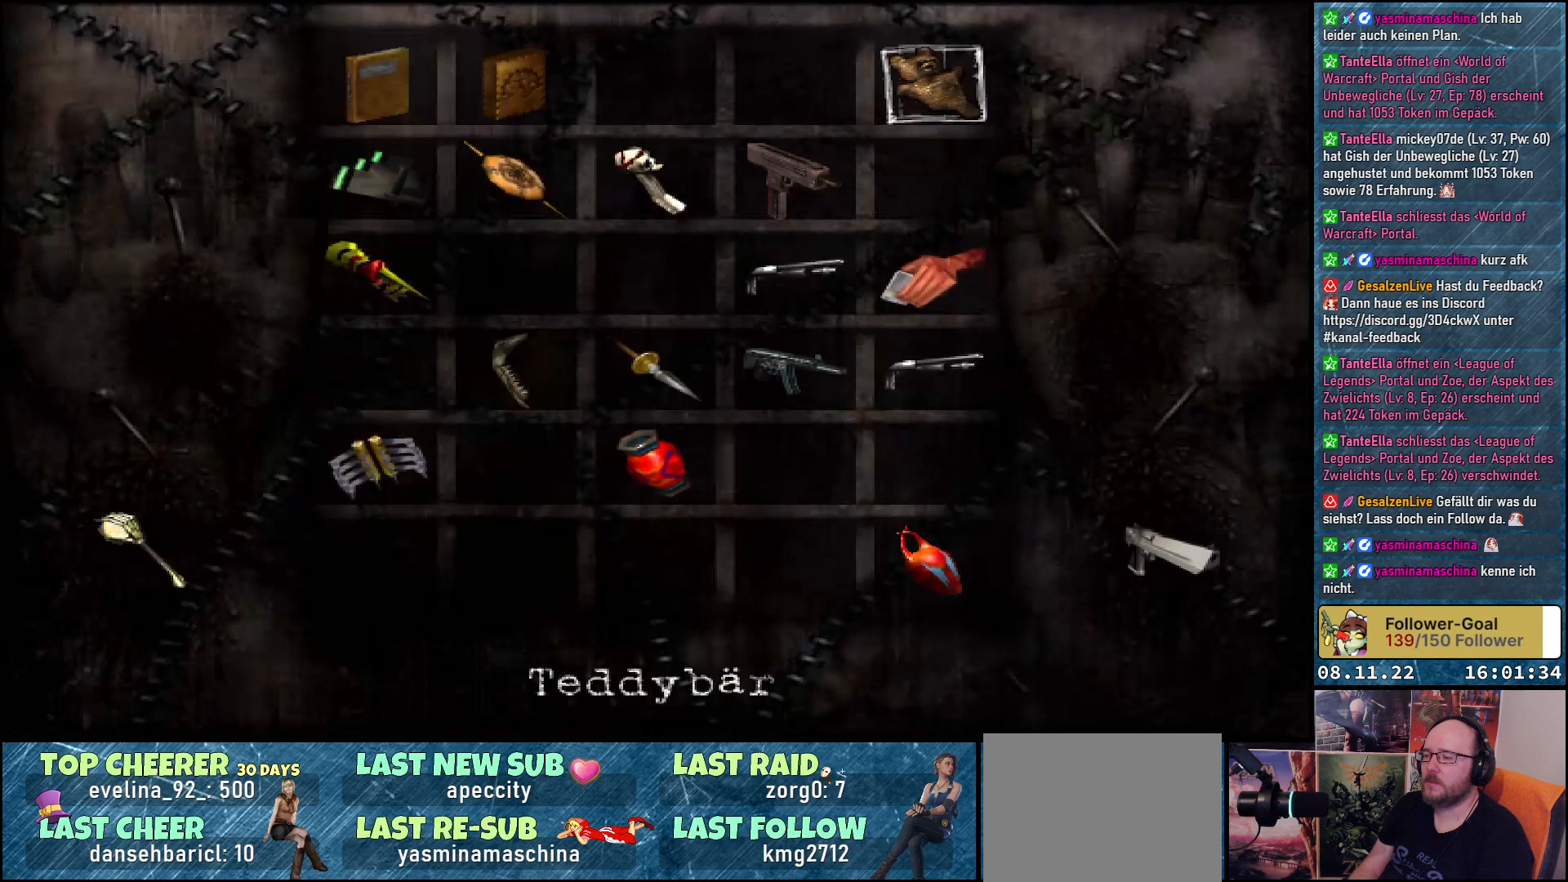
{"buttons": [], "left_stick": "center", "right_stick": "center", "events": [[67, "SELECT", "up"]]}
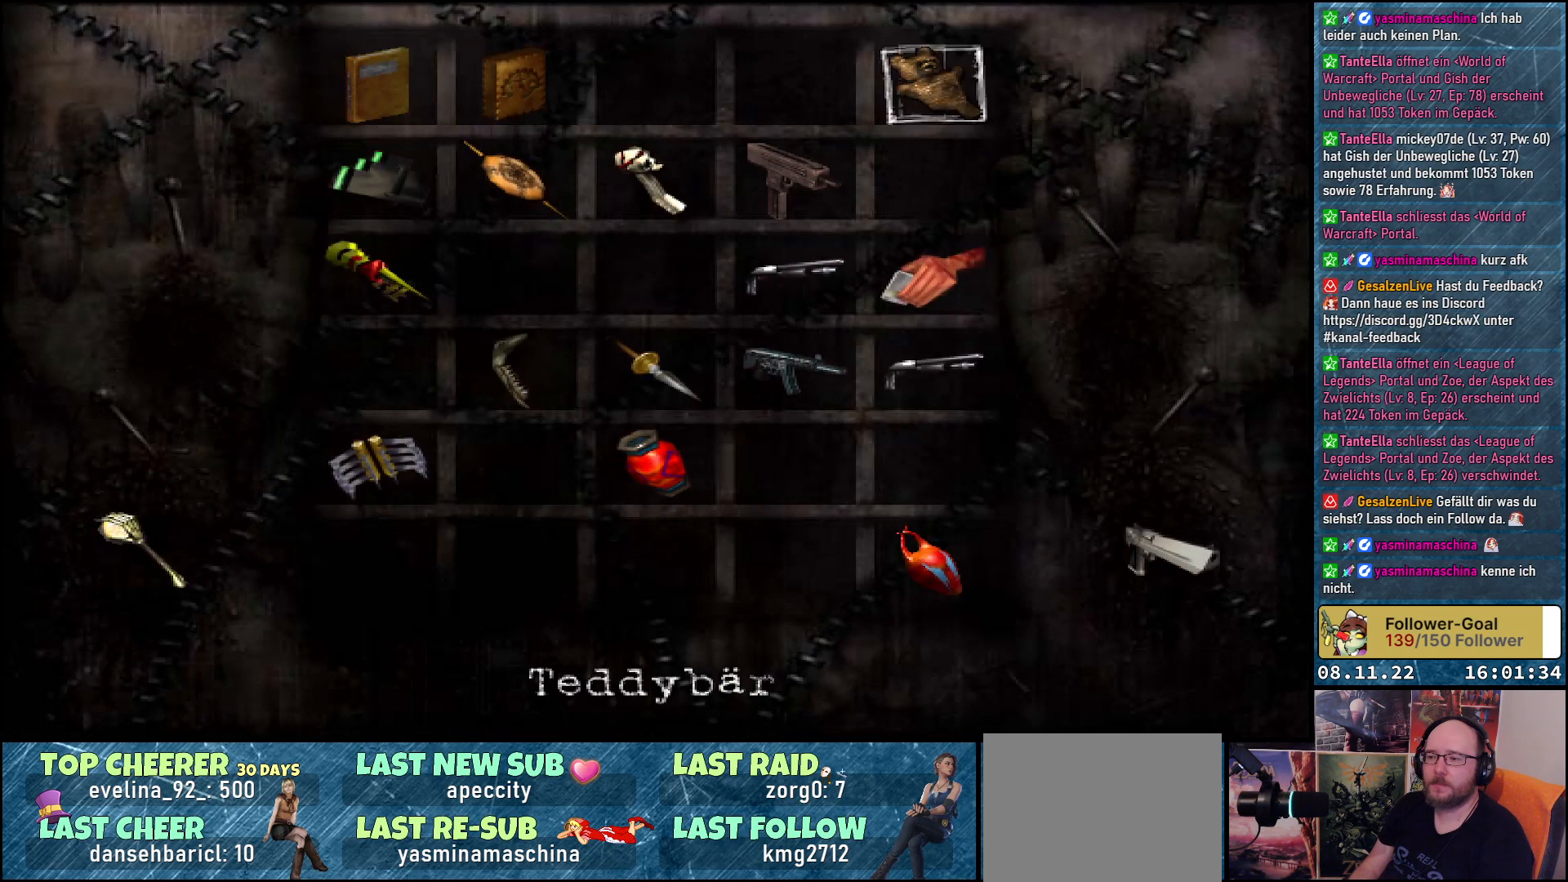
{"buttons": [], "left_stick": "center", "right_stick": "center", "events": [[133, "SELECT", "down"], [217, "SELECT", "up"]]}
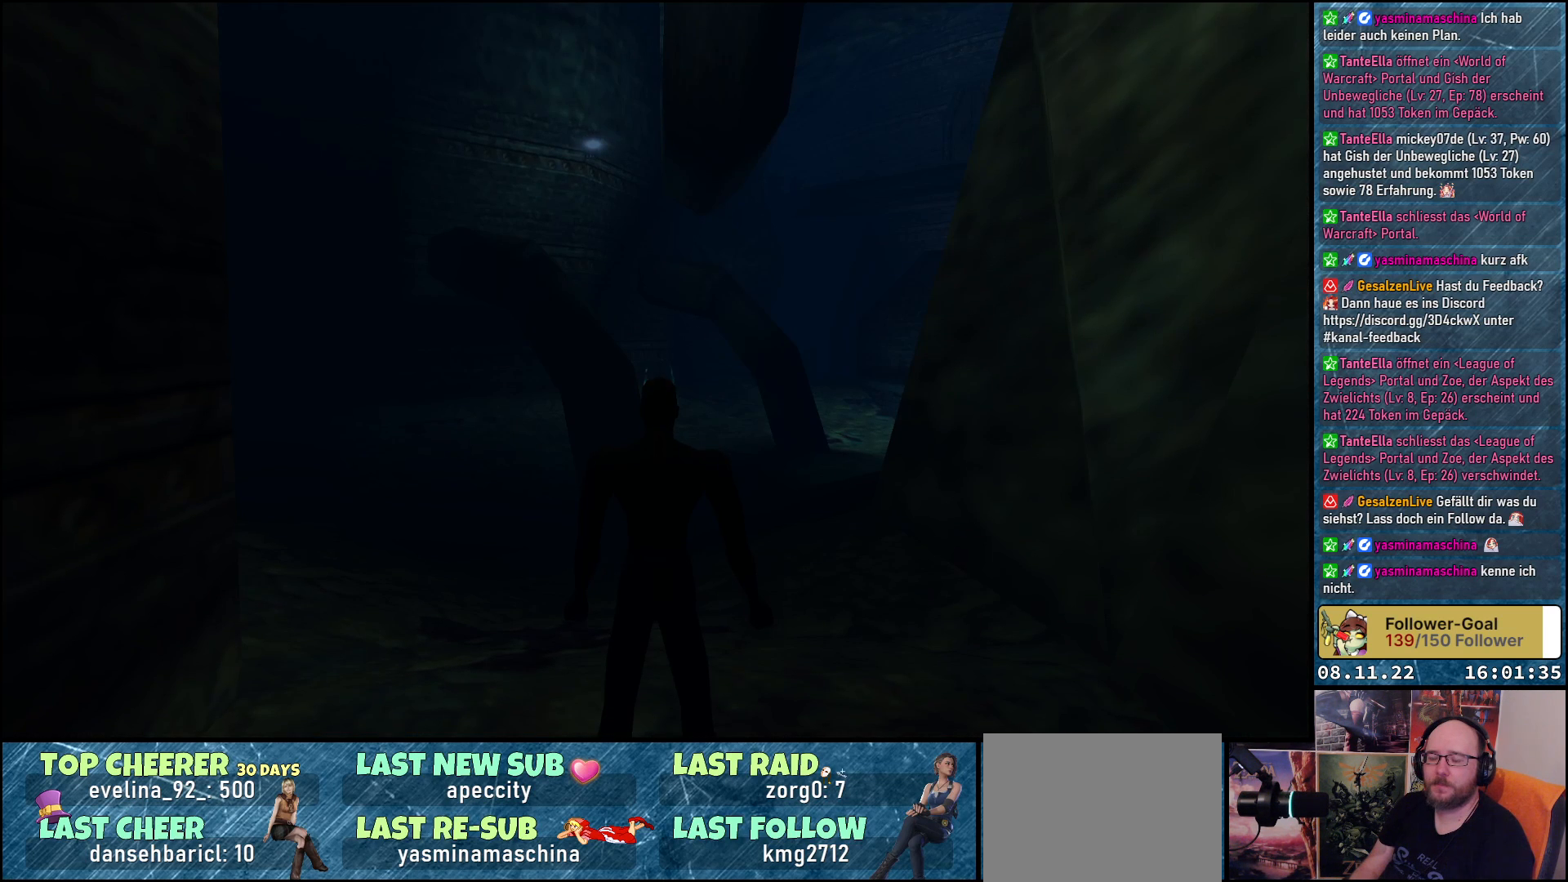
{"buttons": [], "left_stick": "center", "right_stick": "center", "events": [[133, "DPAD_UP", "down"], [167, "DPAD_LEFT", "down"], [467, "DPAD_LEFT", "up"], [467, "DPAD_UP", "up"]]}
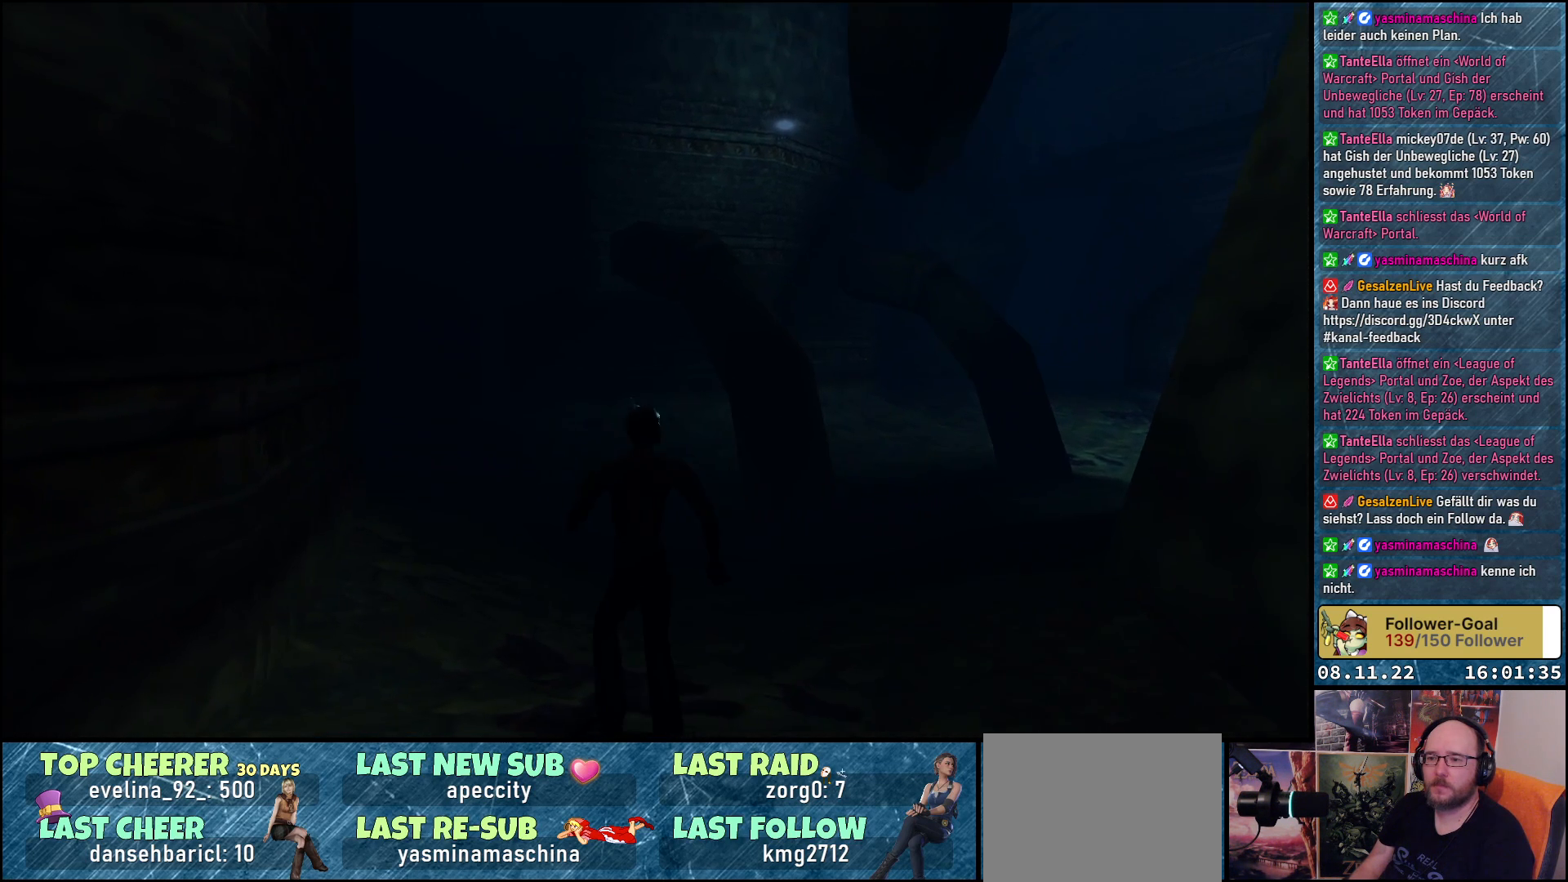
{"buttons": ["DPAD_UP"], "left_stick": "center", "right_stick": "center", "events": [[267, "B", "down"], [383, "B", "up"], [400, "DPAD_UP", "down"]]}
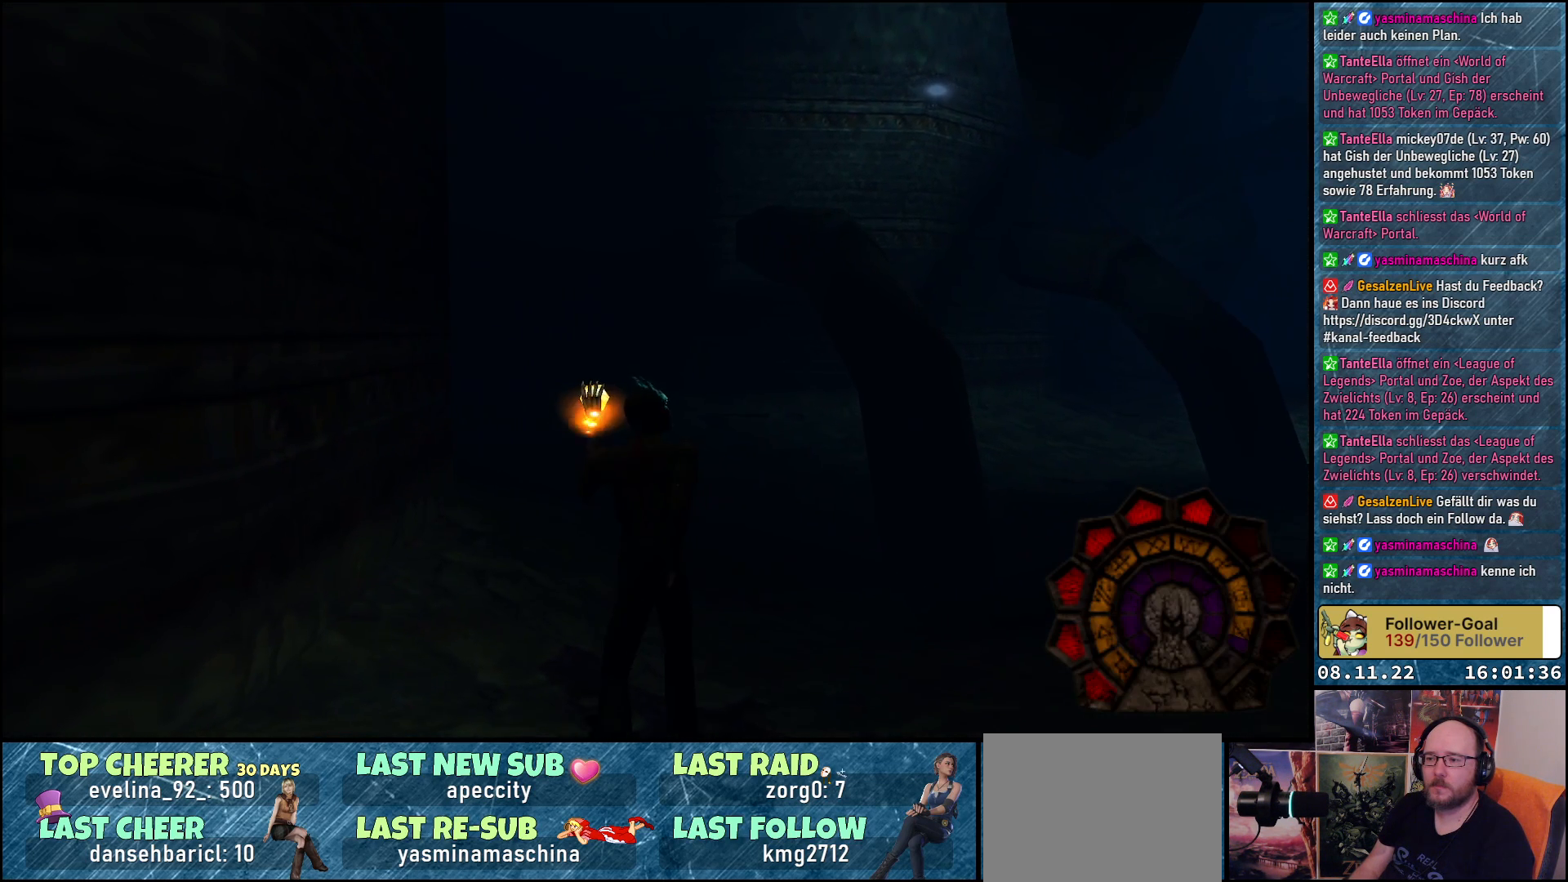
{"buttons": ["DPAD_UP"], "left_stick": "center", "right_stick": "center", "events": [[350, "DPAD_LEFT", "down"], [500, "DPAD_LEFT", "up"]]}
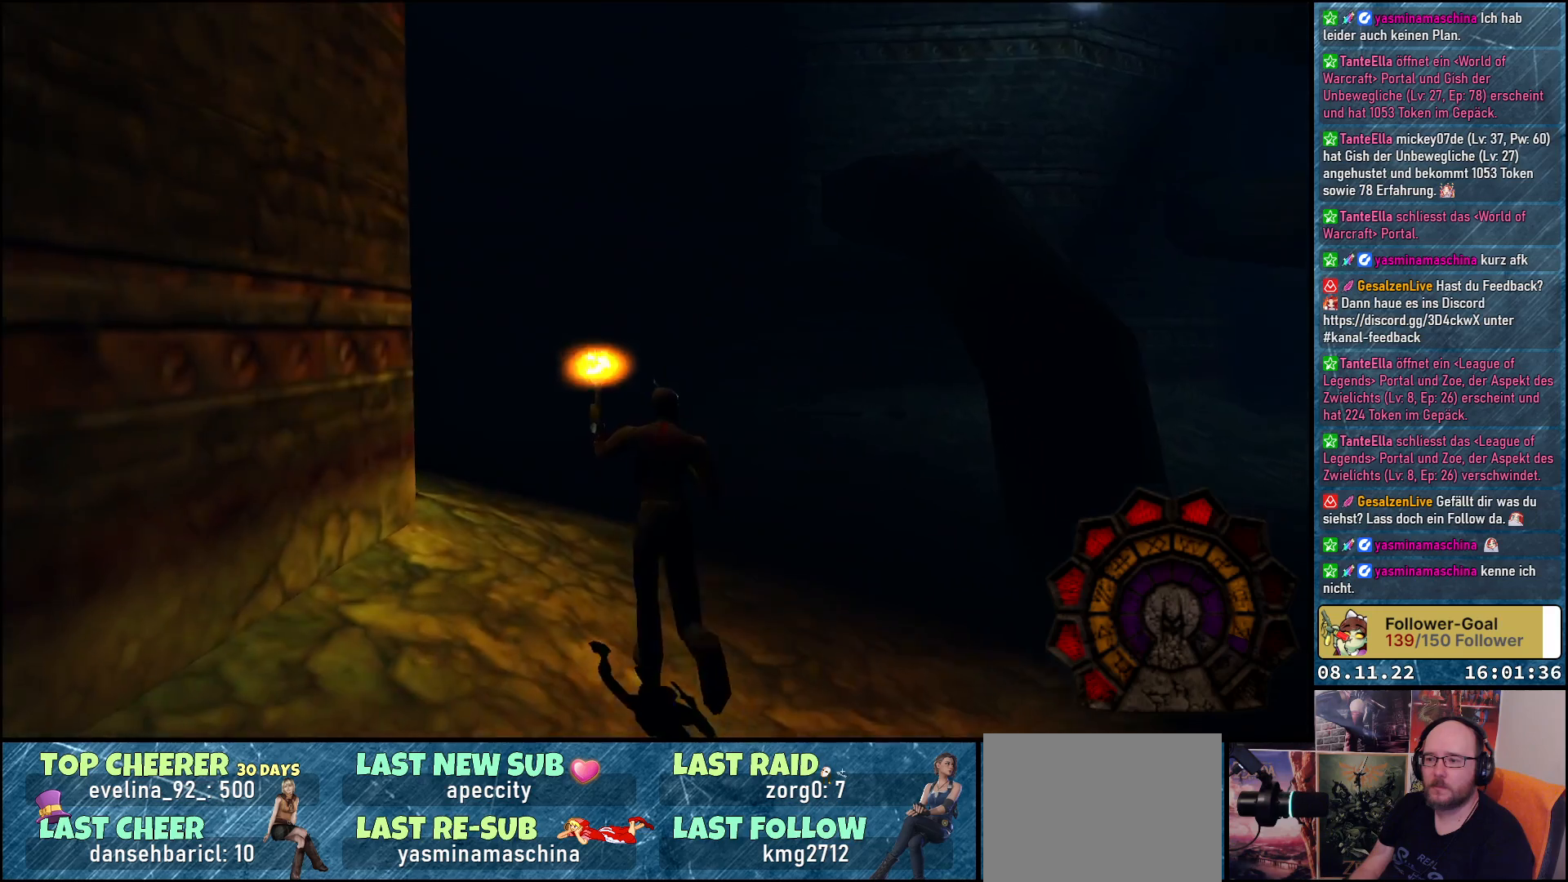
{"buttons": ["DPAD_UP"], "left_stick": "center", "right_stick": "center", "events": [[317, "DPAD_LEFT", "down"], [467, "DPAD_LEFT", "up"]]}
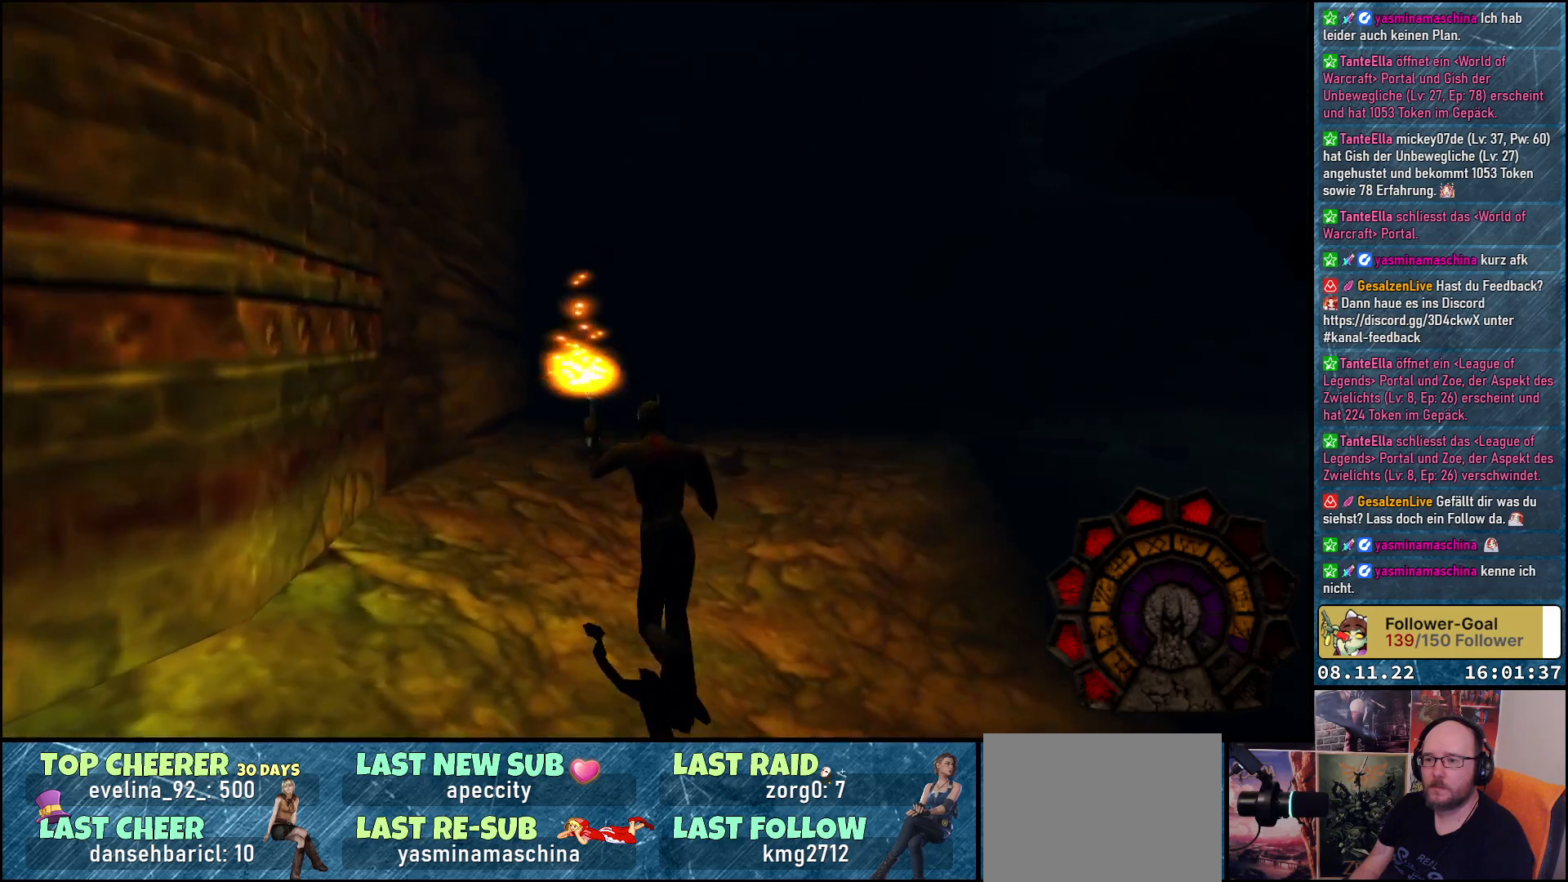
{"buttons": ["DPAD_UP"], "left_stick": "center", "right_stick": "center", "events": [[300, "DPAD_RIGHT", "down"], [467, "DPAD_RIGHT", "up"]]}
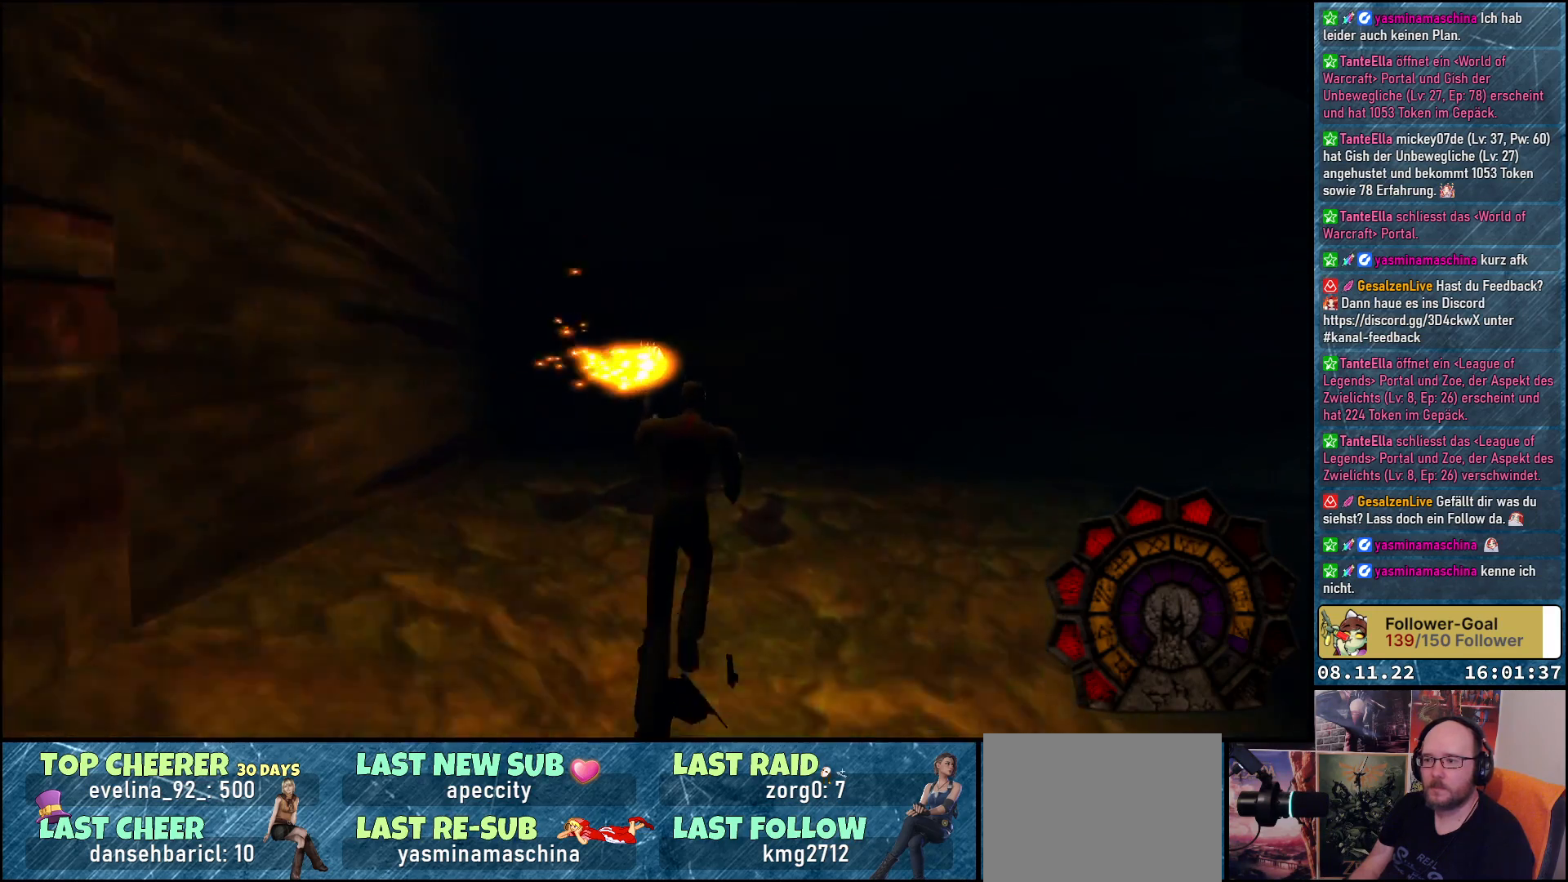
{"buttons": [], "left_stick": "center", "right_stick": "center", "events": [[267, "DPAD_LEFT", "down"], [400, "DPAD_LEFT", "up"], [500, "DPAD_UP", "up"]]}
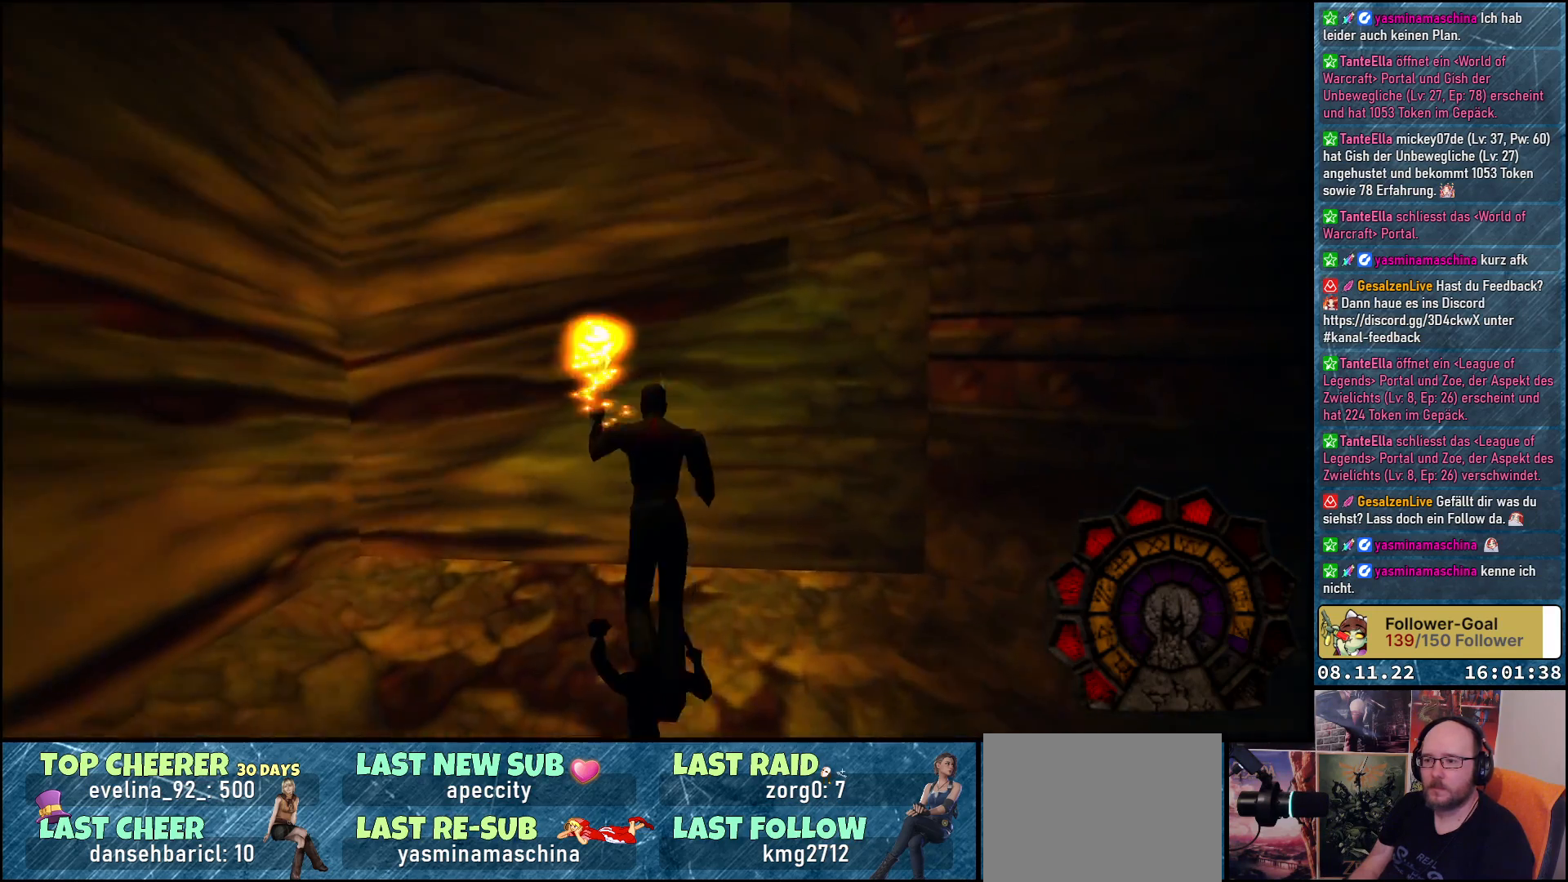
{"buttons": ["DPAD_RIGHT"], "left_stick": "center", "right_stick": "center", "events": [[50, "DPAD_RIGHT", "down"]]}
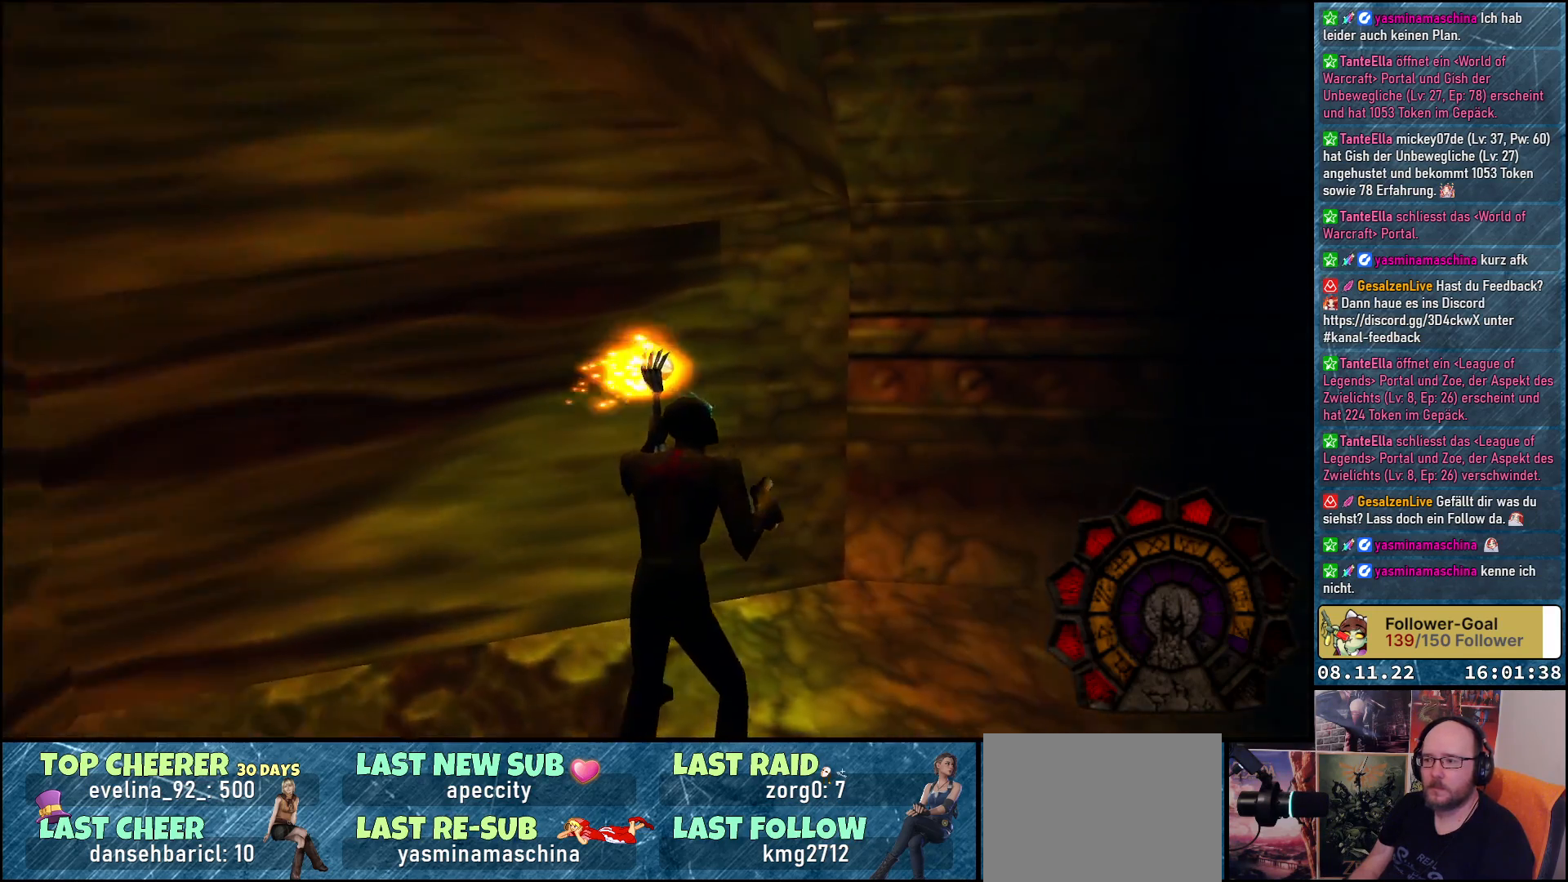
{"buttons": ["DPAD_RIGHT"], "left_stick": "center", "right_stick": "center", "events": []}
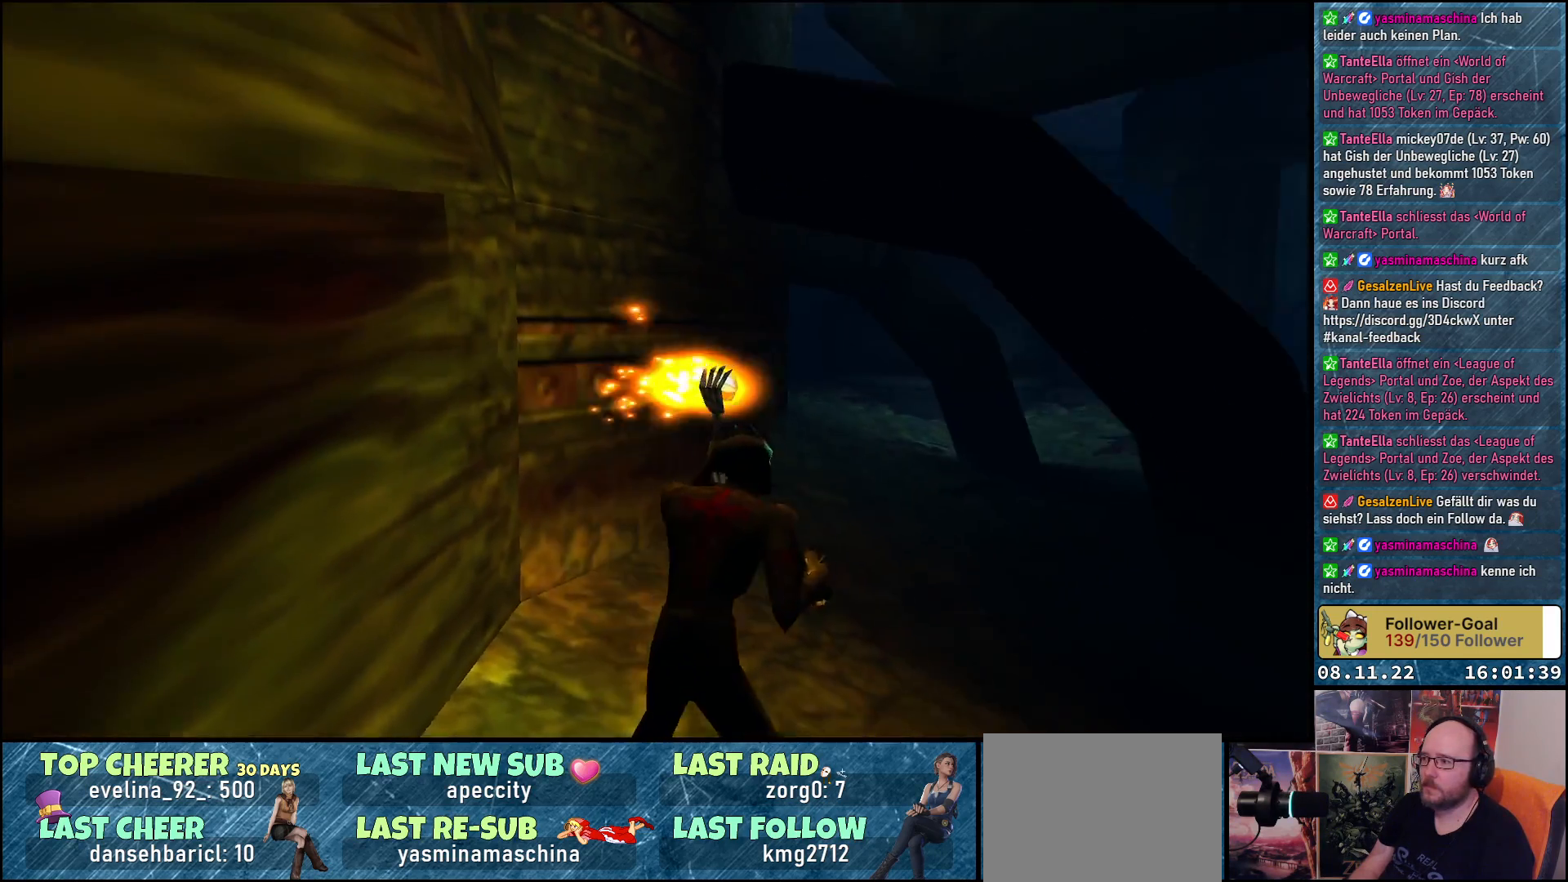
{"buttons": ["DPAD_UP"], "left_stick": "center", "right_stick": "center", "events": [[100, "DPAD_RIGHT", "up"], [233, "B", "down"], [333, "B", "up"], [333, "DPAD_UP", "down"]]}
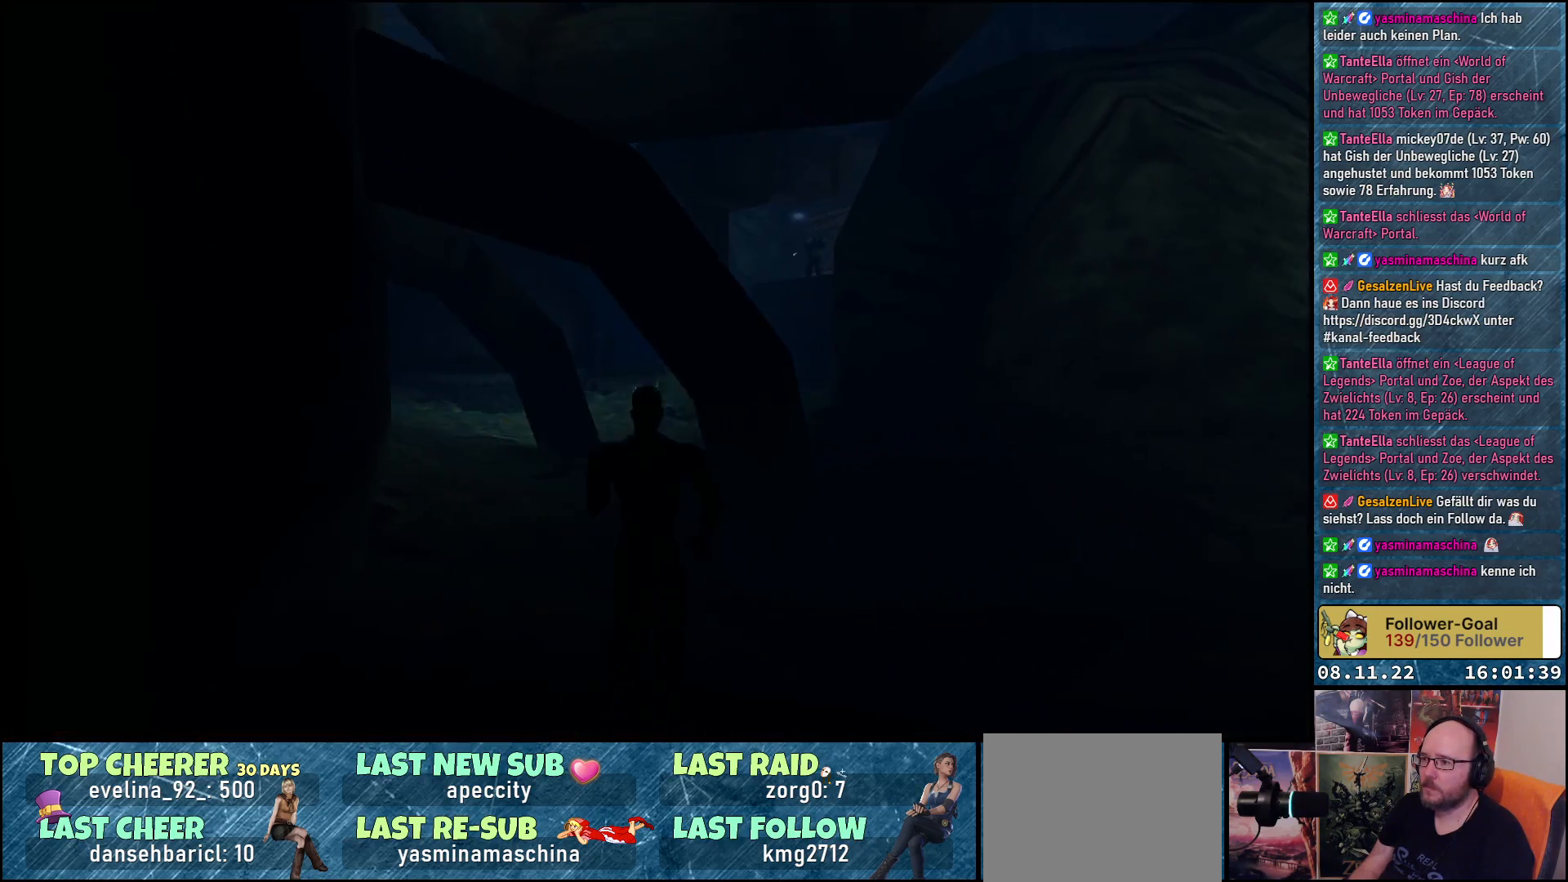
{"buttons": ["A", "R1", "DPAD_UP"], "left_stick": "center", "right_stick": "center", "events": [[33, "DPAD_UP", "up"], [67, "DPAD_RIGHT", "down"], [300, "A", "down"], [317, "DPAD_RIGHT", "up"], [367, "DPAD_UP", "down"], [383, "R1", "down"]]}
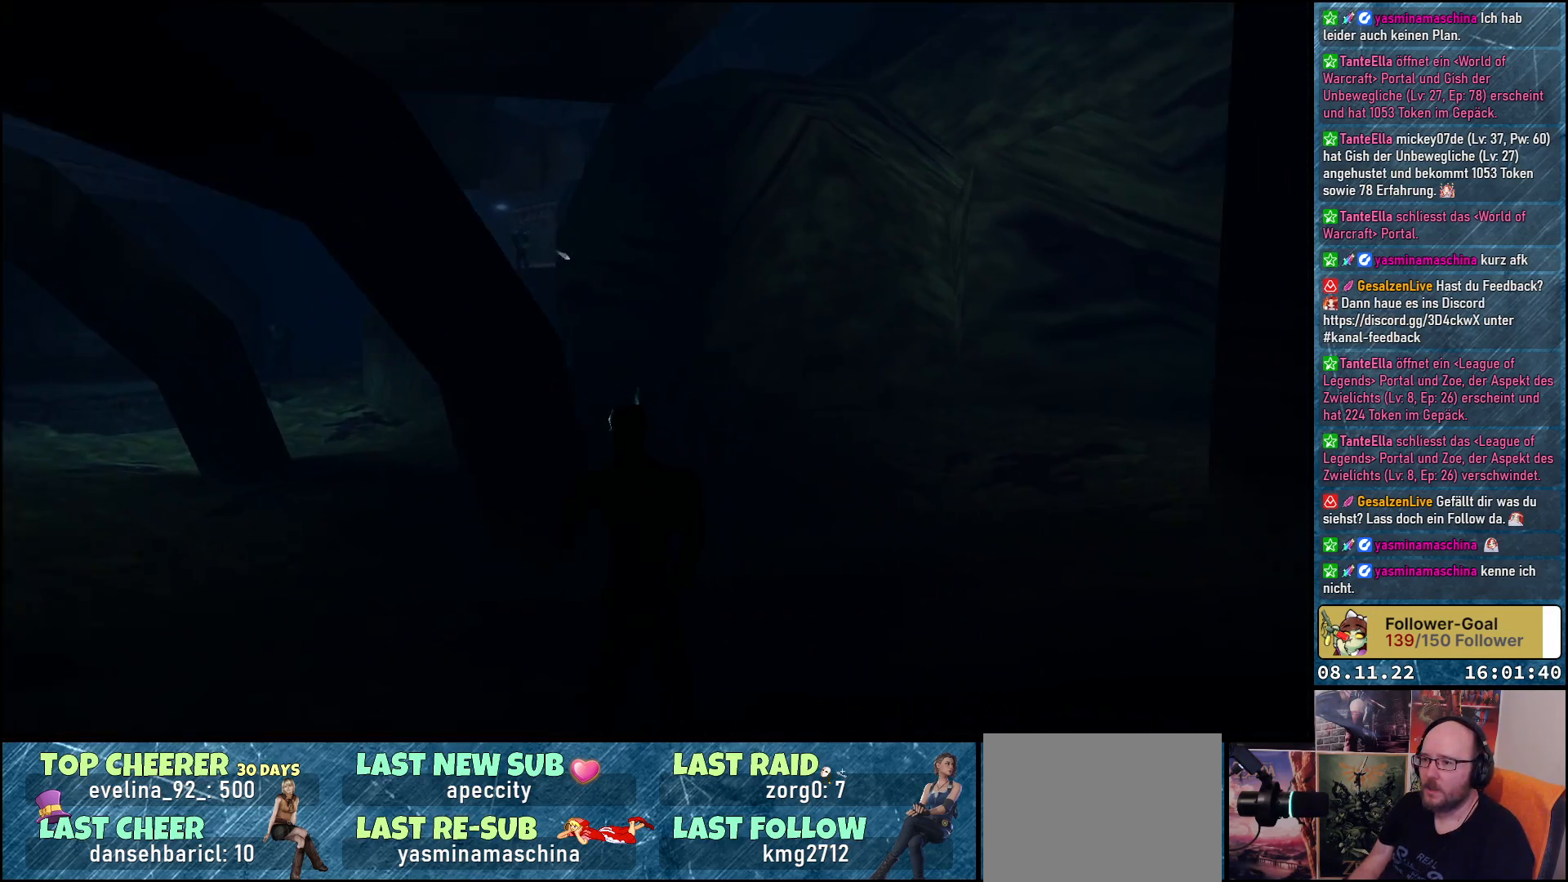
{"buttons": ["A", "R1", "DPAD_UP", "DPAD_LEFT"], "left_stick": "center", "right_stick": "center", "events": [[233, "DPAD_UP", "up"], [267, "DPAD_RIGHT", "down"], [333, "DPAD_RIGHT", "up"], [350, "DPAD_UP", "down"], [467, "DPAD_LEFT", "down"]]}
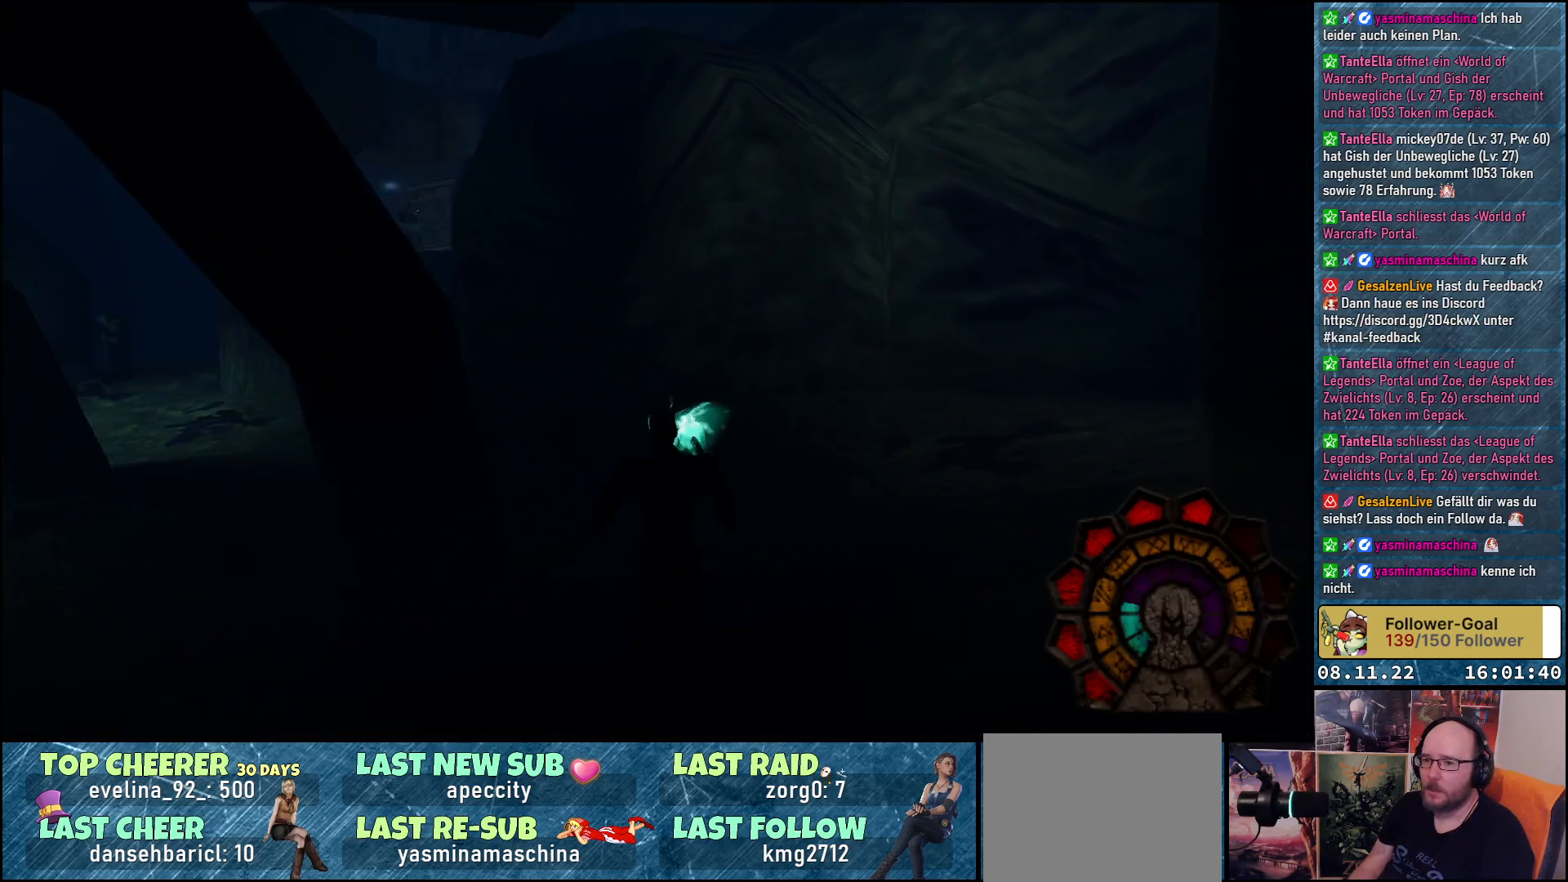
{"buttons": ["A", "DPAD_UP", "DPAD_LEFT"], "left_stick": "center", "right_stick": "center", "events": [[100, "DPAD_LEFT", "up"], [417, "DPAD_LEFT", "down"], [450, "R1", "up"]]}
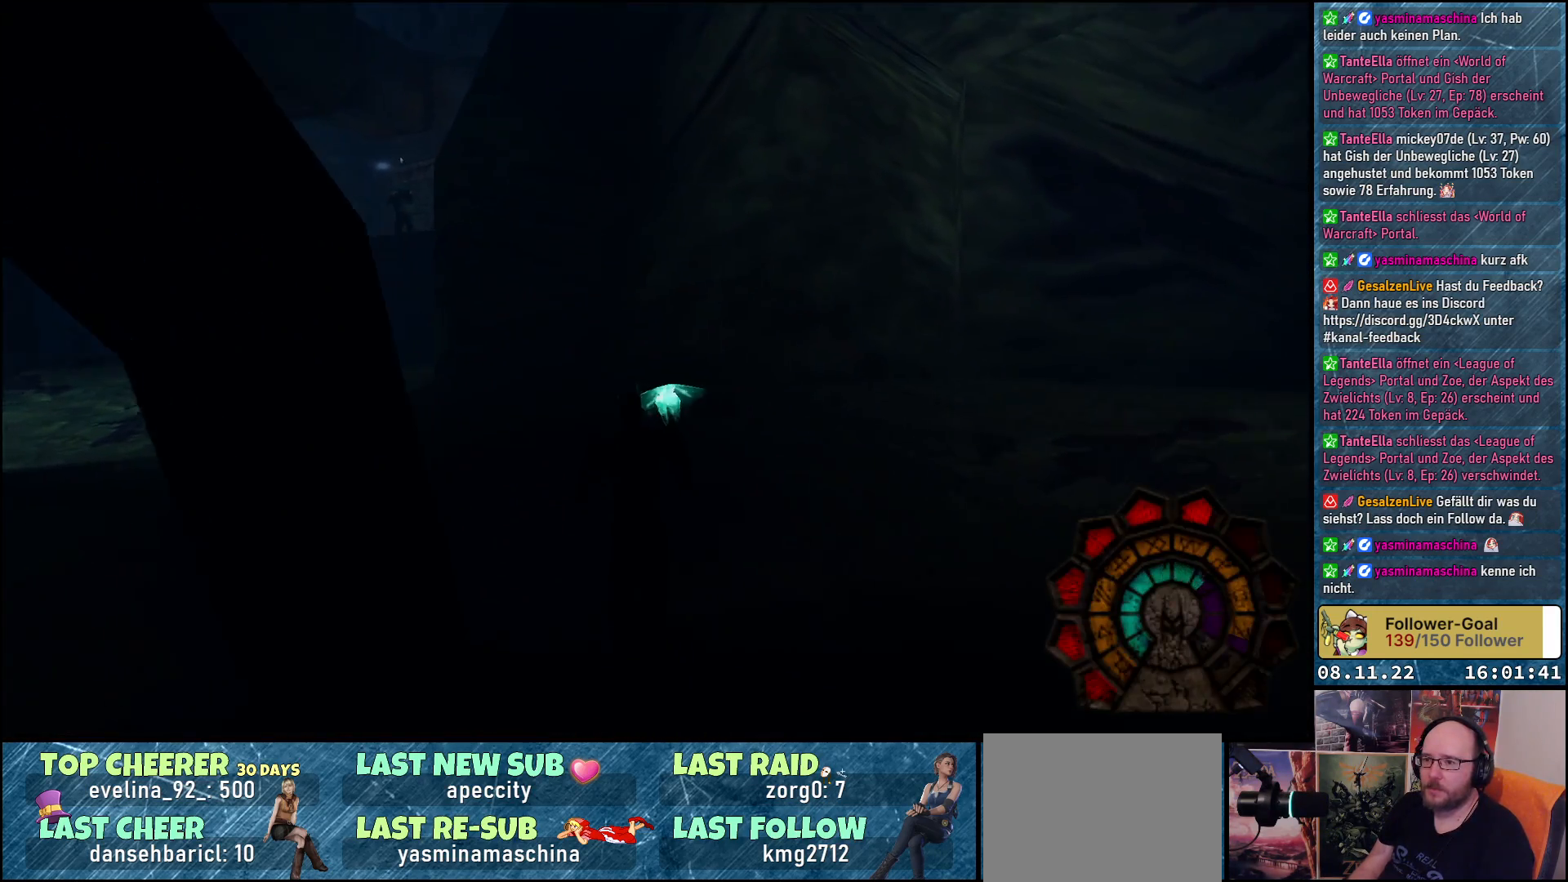
{"buttons": ["A", "DPAD_UP", "DPAD_LEFT"], "left_stick": "center", "right_stick": "center", "events": [[167, "DPAD_LEFT", "up"], [417, "DPAD_LEFT", "down"]]}
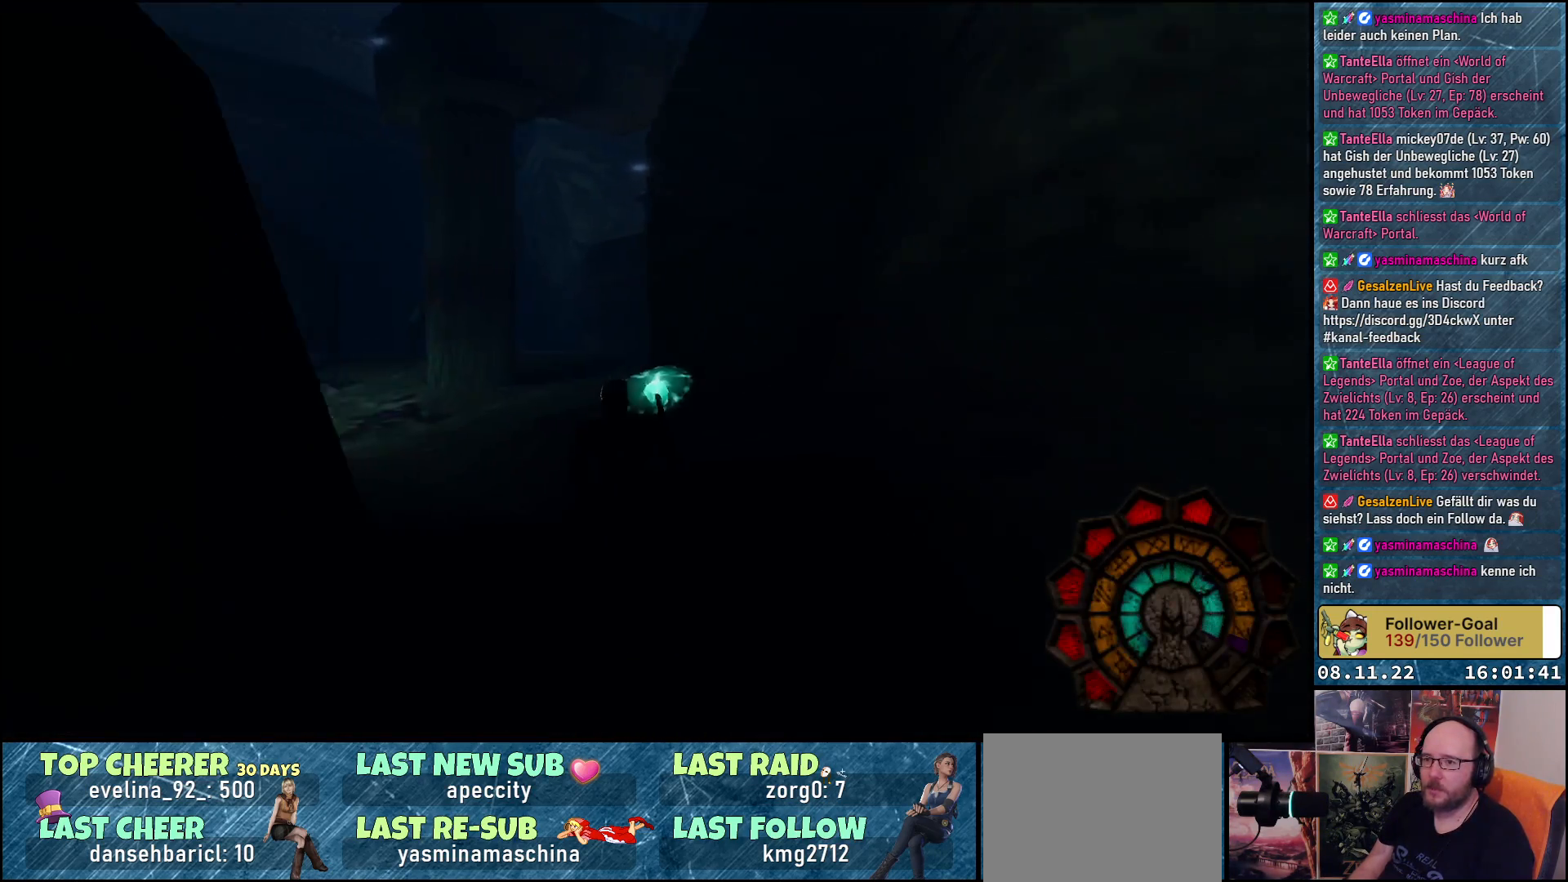
{"buttons": ["A", "DPAD_UP"], "left_stick": "center", "right_stick": "center", "events": [[33, "DPAD_UP", "up"], [167, "DPAD_LEFT", "up"], [467, "DPAD_UP", "down"]]}
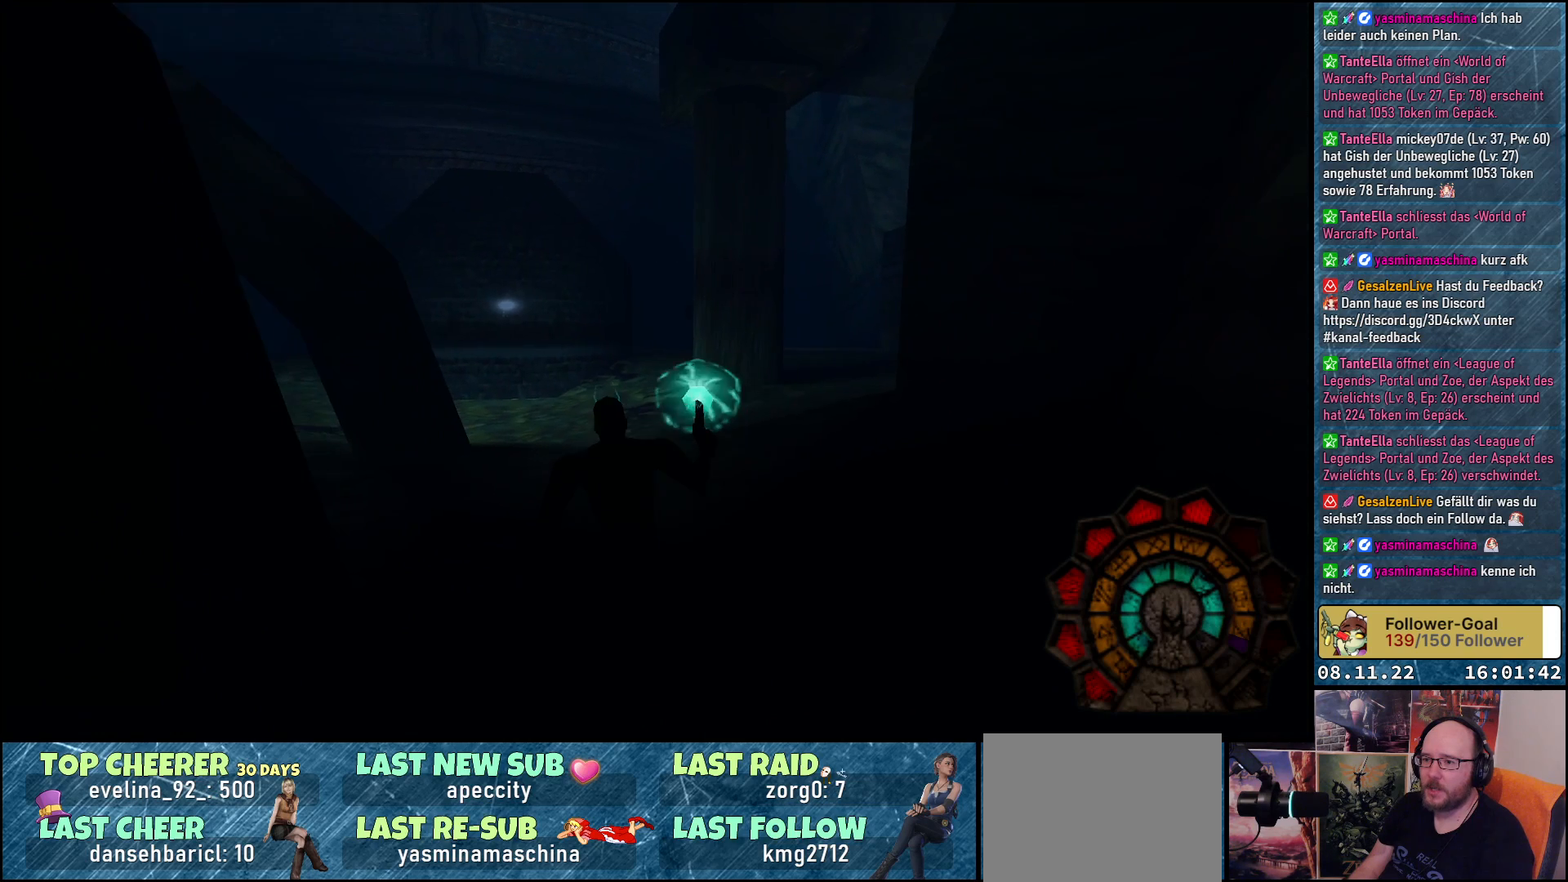
{"buttons": ["A", "DPAD_UP"], "left_stick": "center", "right_stick": "center", "events": [[317, "DPAD_RIGHT", "down"], [500, "DPAD_RIGHT", "up"]]}
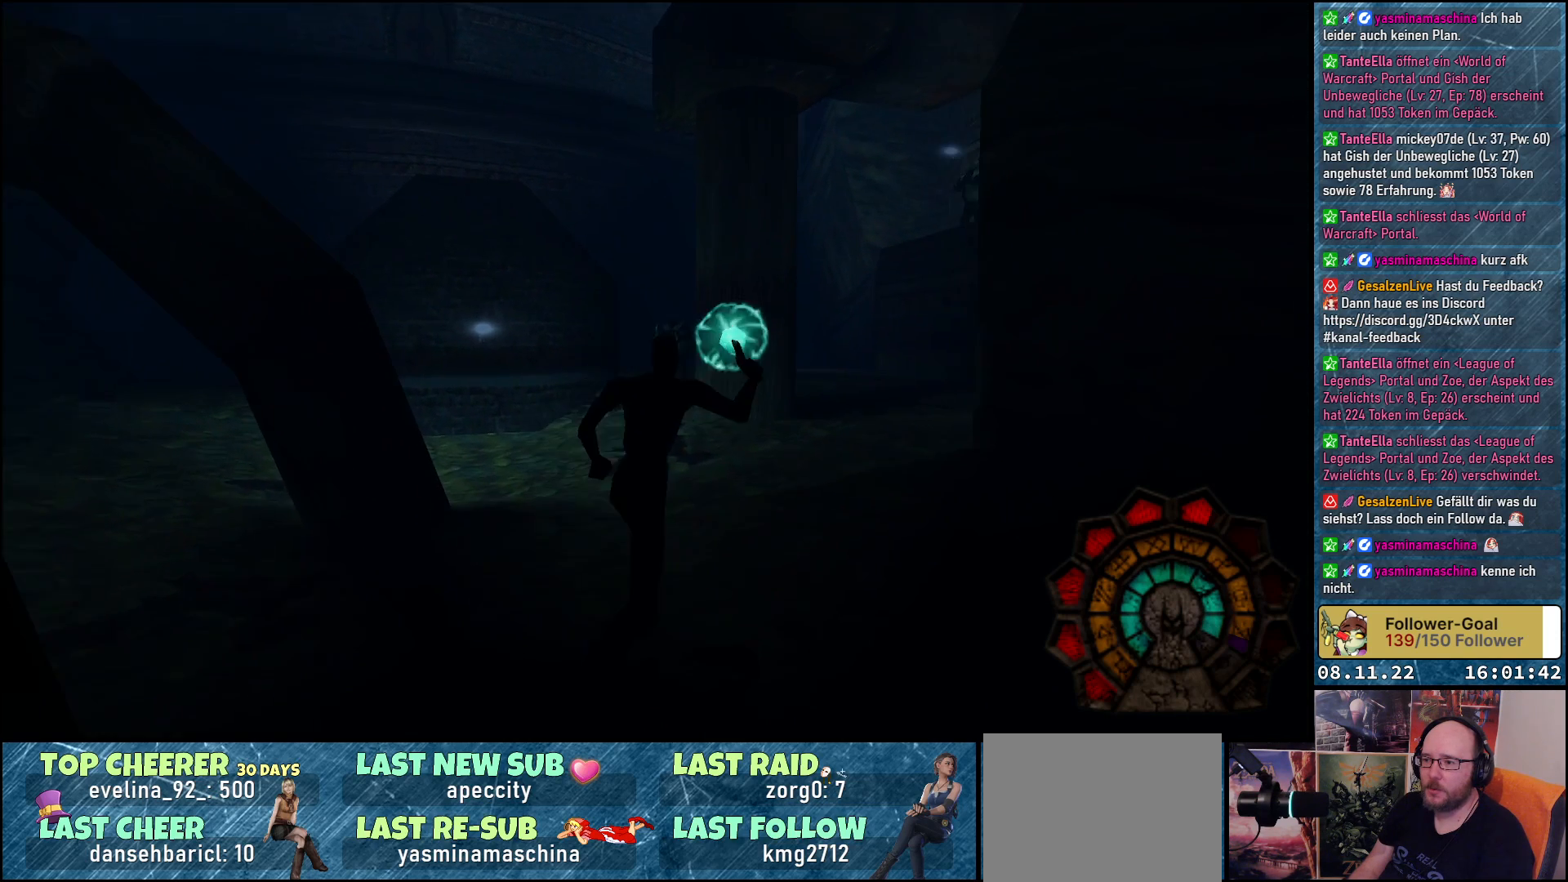
{"buttons": ["A", "R1", "DPAD_LEFT"], "left_stick": "center", "right_stick": "center", "events": [[33, "DPAD_UP", "up"], [233, "R1", "down"], [250, "DPAD_LEFT", "down"]]}
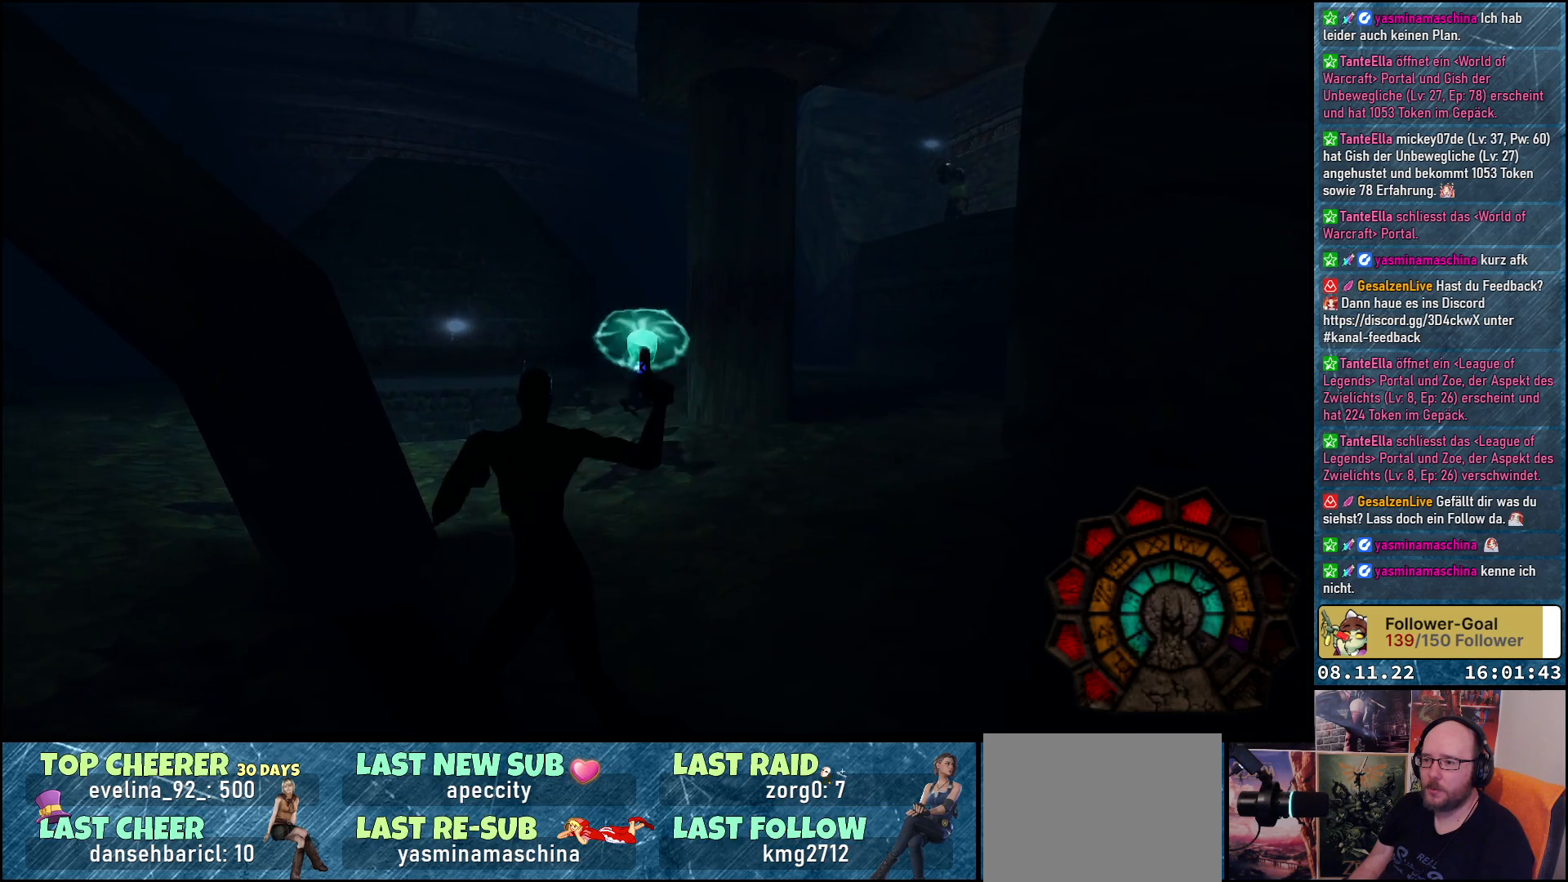
{"buttons": ["A", "R1"], "left_stick": "center", "right_stick": "center", "events": [[100, "A", "up"], [167, "A", "down"], [467, "DPAD_LEFT", "up"]]}
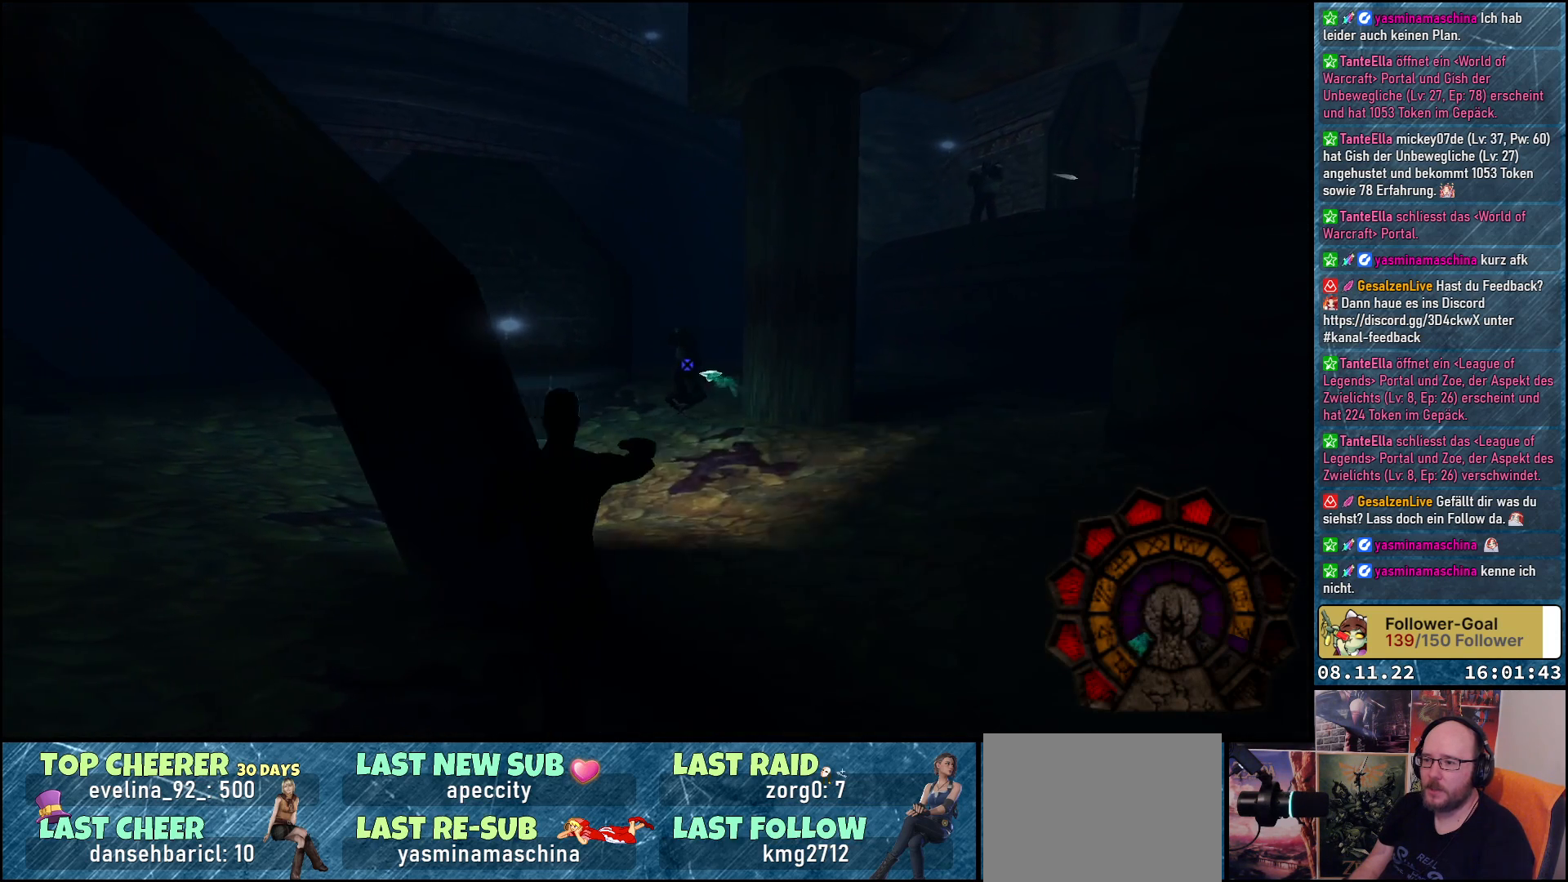
{"buttons": ["A", "R1", "DPAD_RIGHT"], "left_stick": "center", "right_stick": "center", "events": [[233, "DPAD_RIGHT", "down"]]}
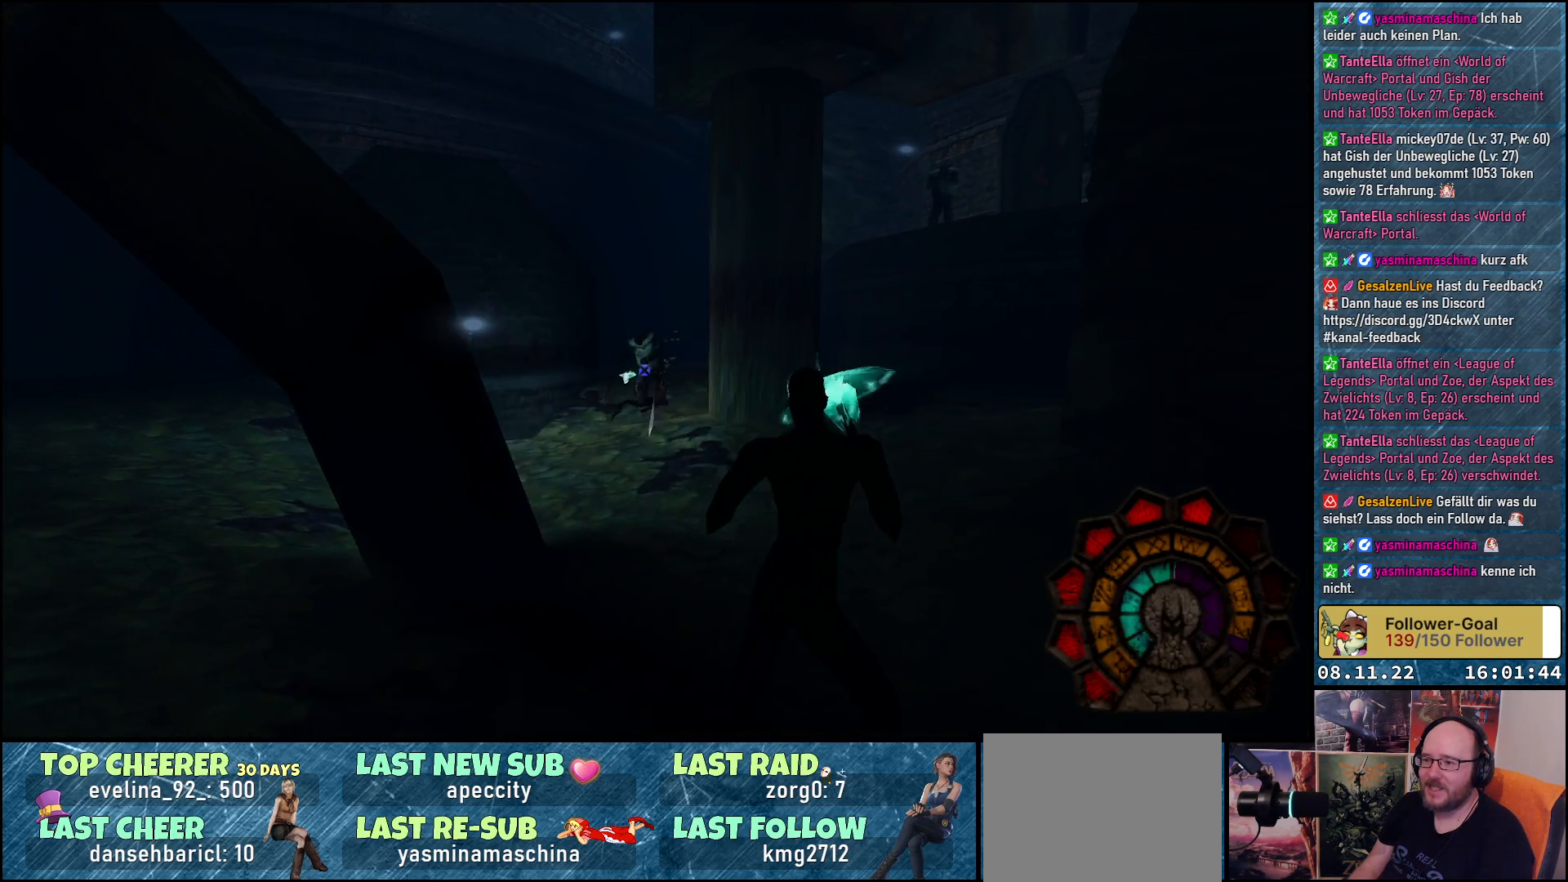
{"buttons": ["A", "R1", "DPAD_UP"], "left_stick": "center", "right_stick": "center", "events": [[333, "DPAD_RIGHT", "up"], [333, "DPAD_UP", "down"]]}
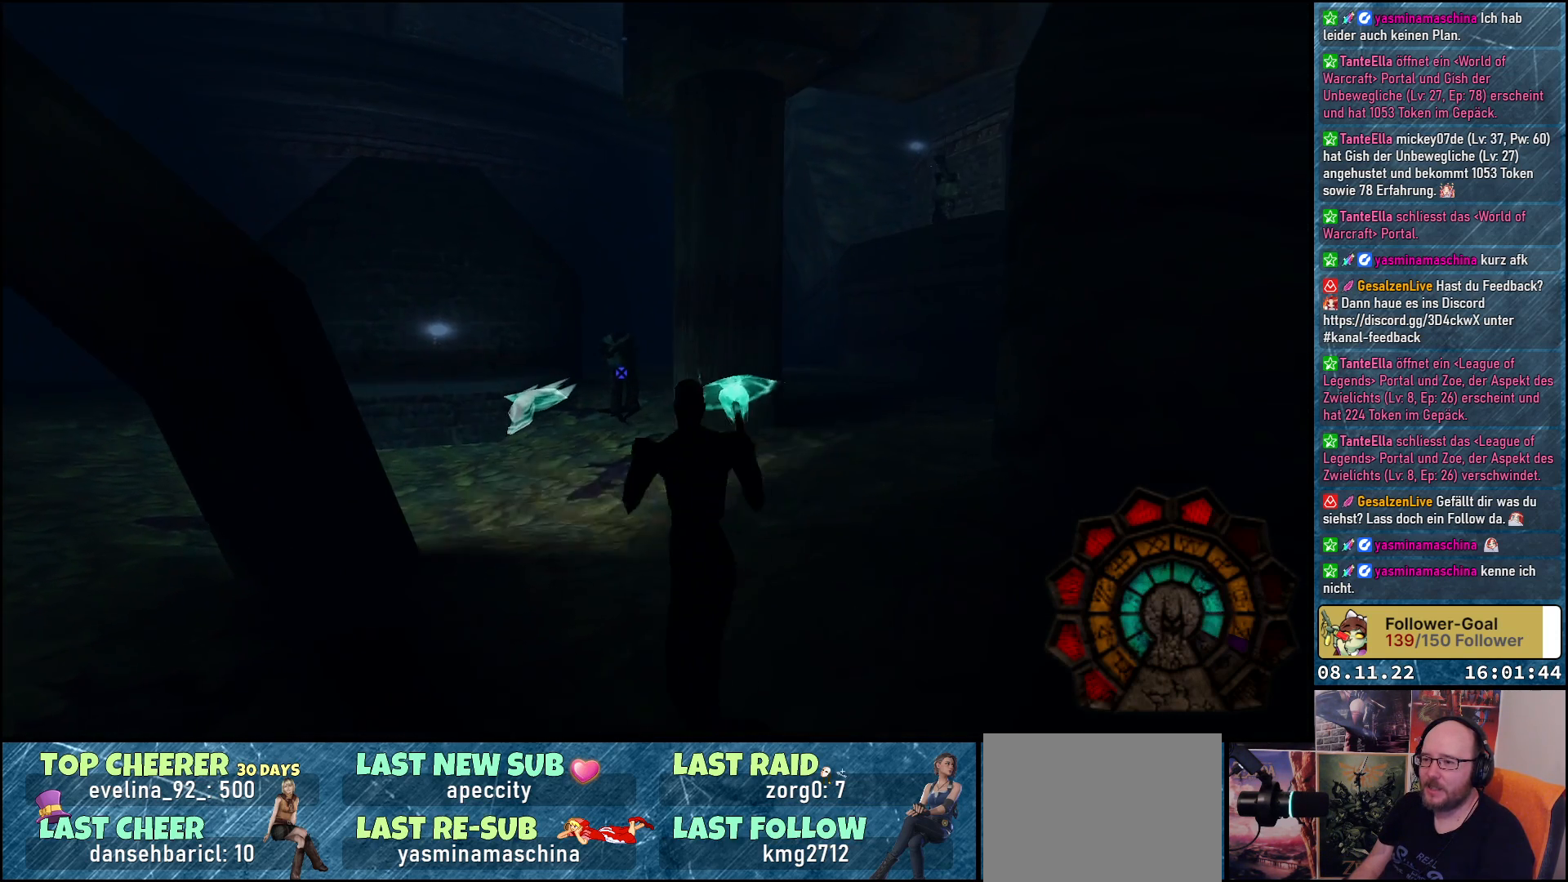
{"buttons": ["A", "R1", "DPAD_LEFT"], "left_stick": "center", "right_stick": "center", "events": [[217, "A", "up"], [283, "DPAD_LEFT", "down"], [283, "DPAD_UP", "up"], [333, "A", "down"]]}
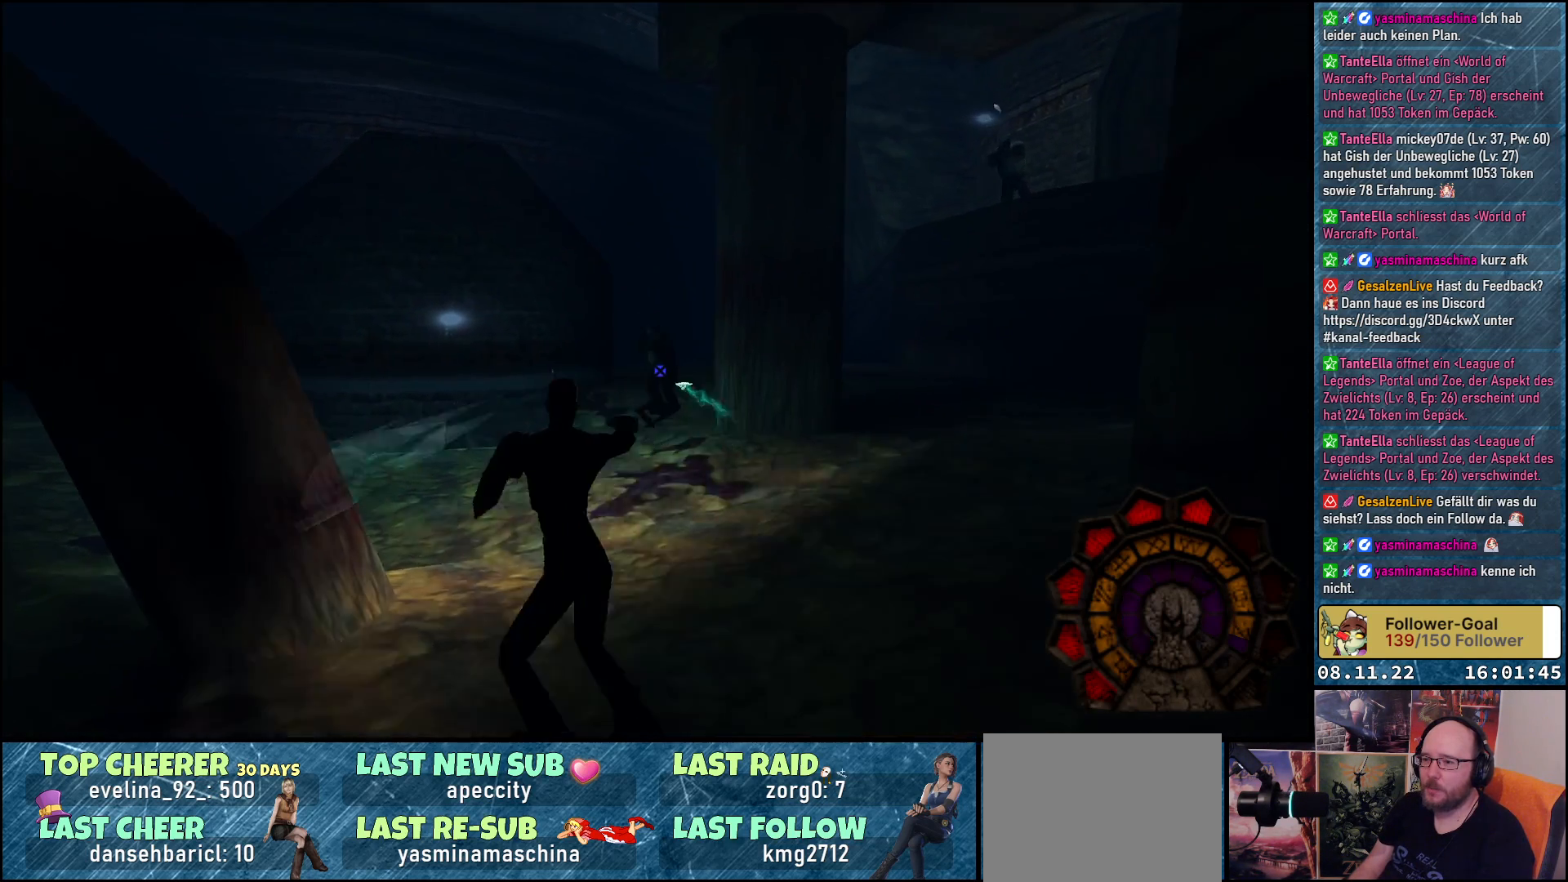
{"buttons": ["A", "R1"], "left_stick": "center", "right_stick": "center", "events": [[433, "DPAD_LEFT", "up"]]}
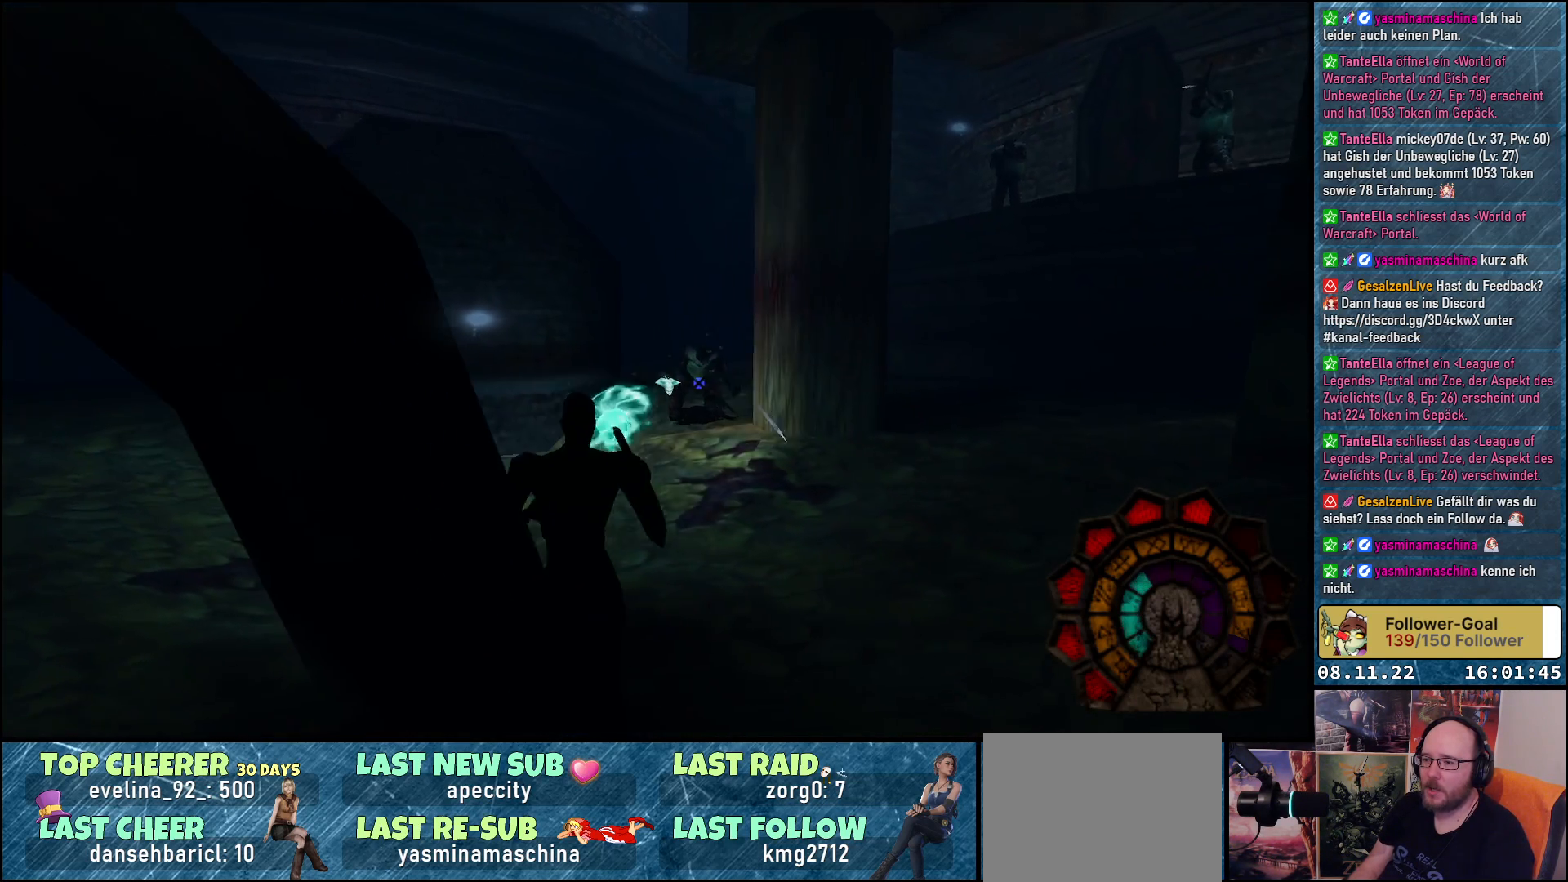
{"buttons": ["A", "R1", "DPAD_RIGHT"], "left_stick": "center", "right_stick": "center", "events": [[250, "DPAD_RIGHT", "down"], [367, "A", "up"], [467, "A", "down"]]}
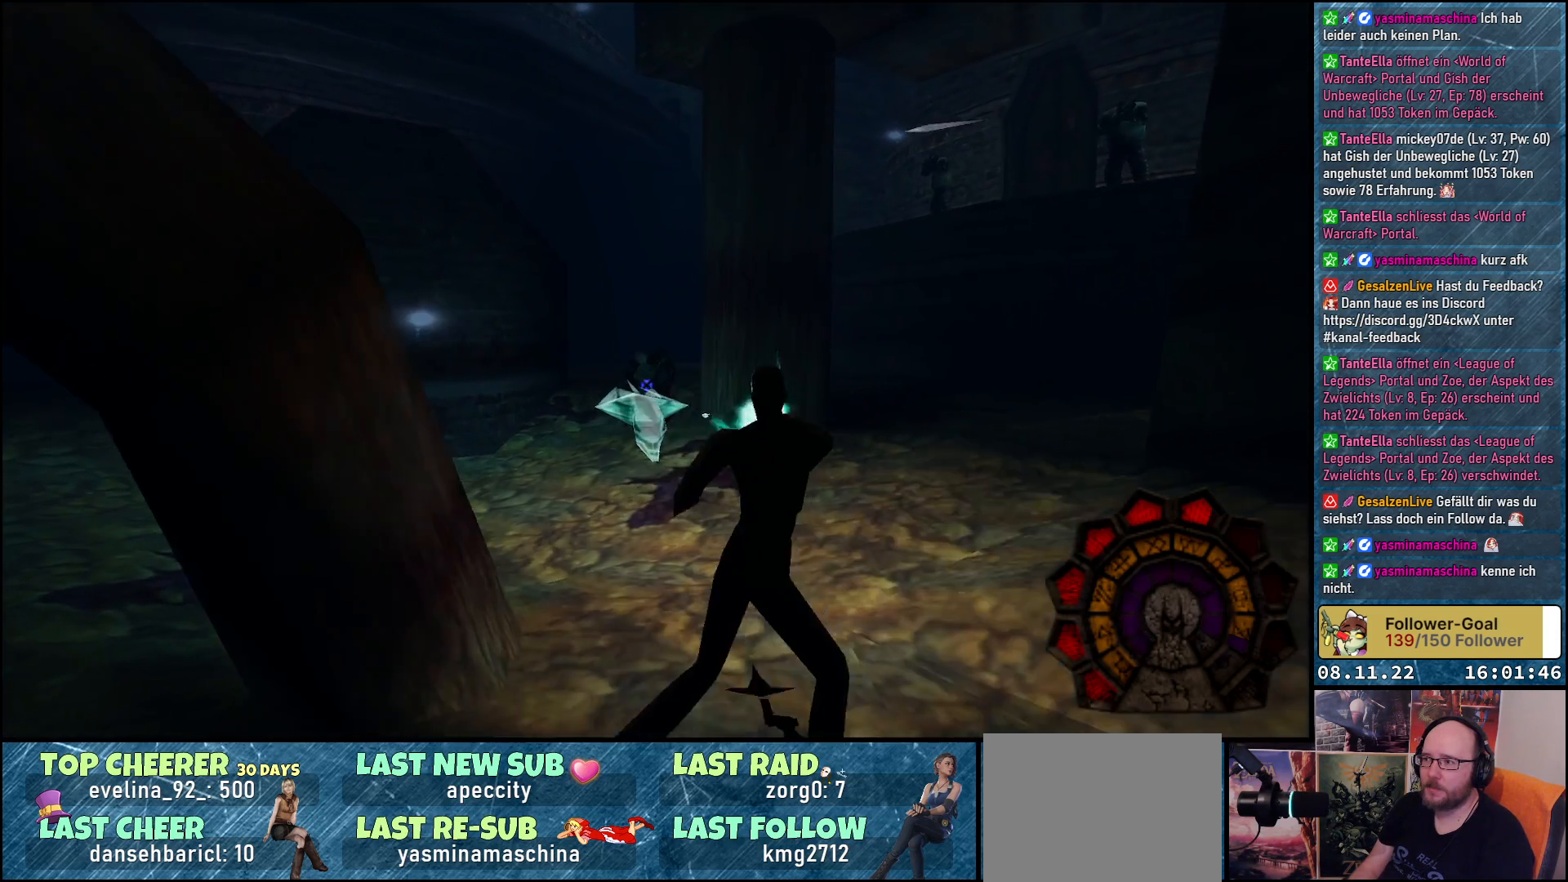
{"buttons": ["A", "R1", "DPAD_RIGHT"], "left_stick": "center", "right_stick": "center", "events": []}
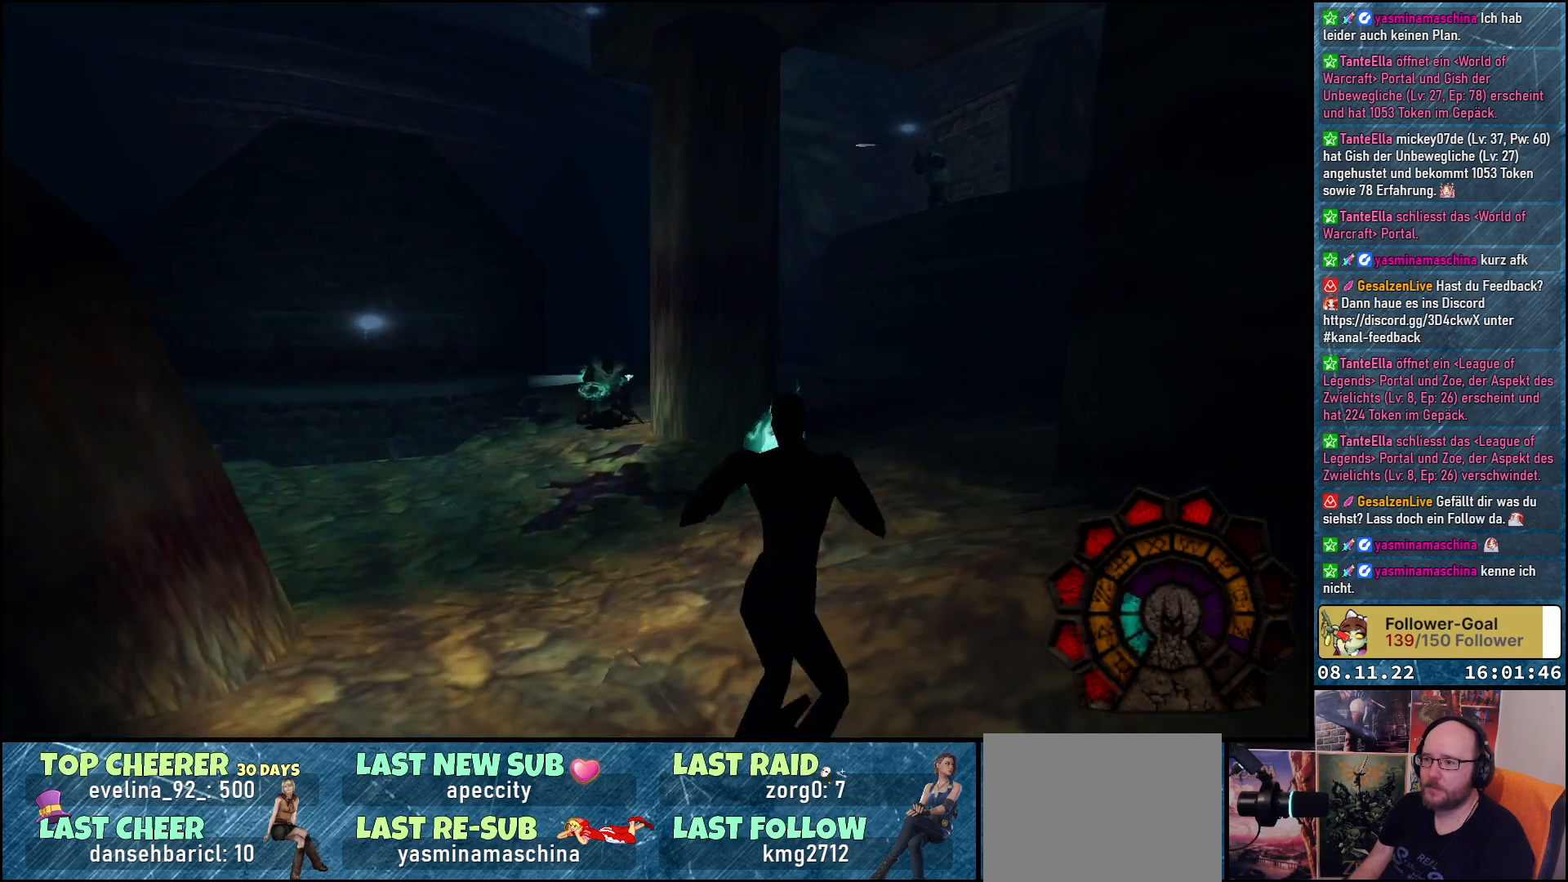
{"buttons": ["A", "R1", "DPAD_UP", "DPAD_LEFT"], "left_stick": "center", "right_stick": "center", "events": [[17, "DPAD_RIGHT", "up"], [317, "DPAD_LEFT", "down"], [483, "DPAD_UP", "down"]]}
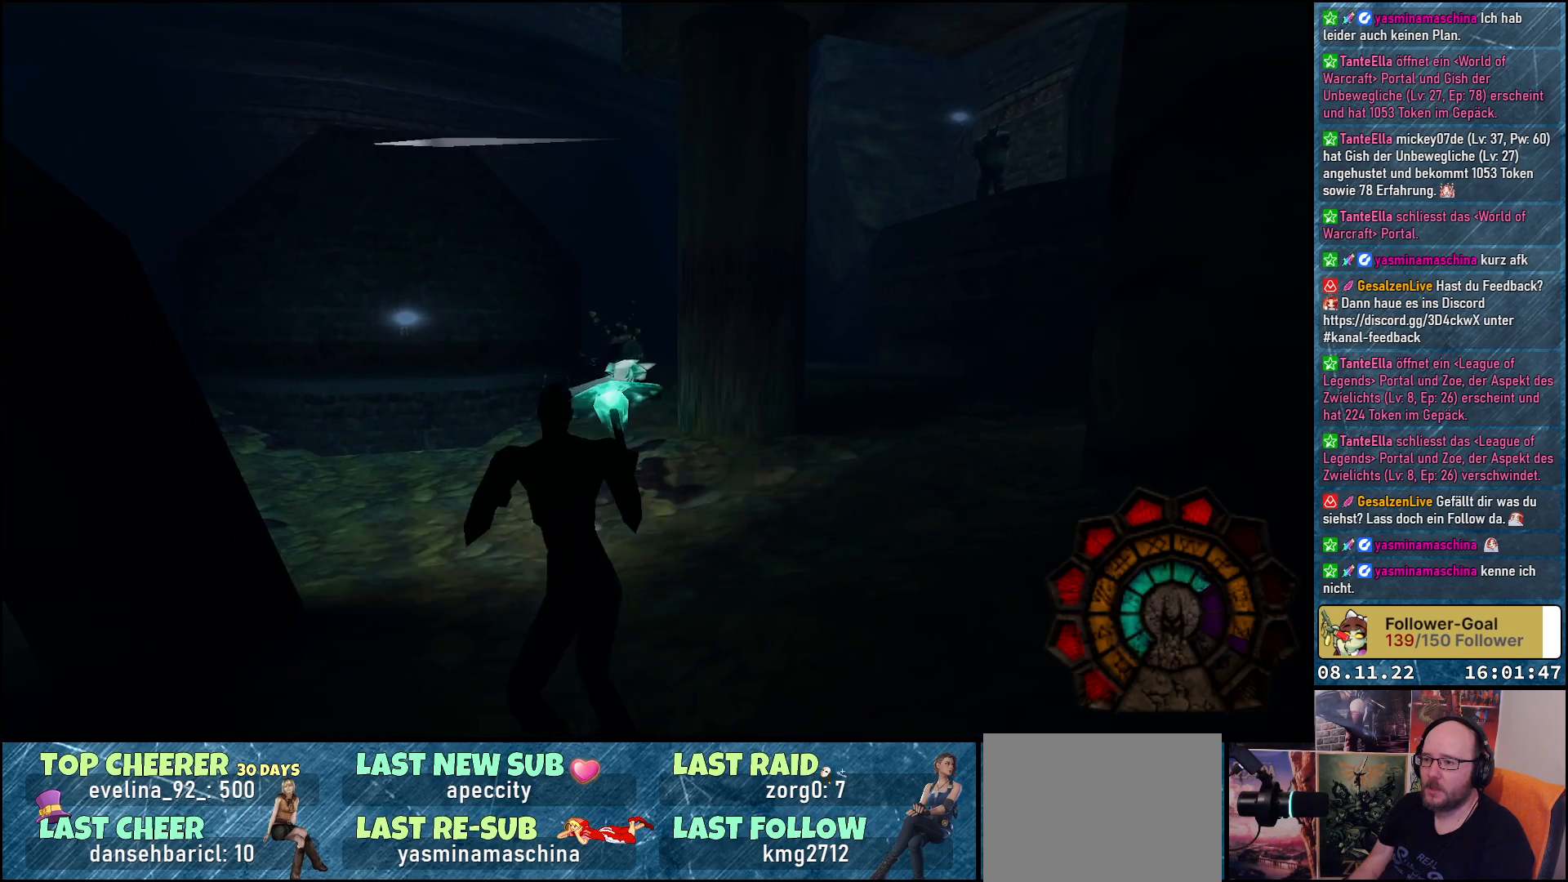
{"buttons": ["A", "DPAD_RIGHT"], "left_stick": "center", "right_stick": "center", "events": [[117, "DPAD_LEFT", "up"], [167, "R1", "up"], [233, "DPAD_RIGHT", "down"], [233, "DPAD_UP", "up"]]}
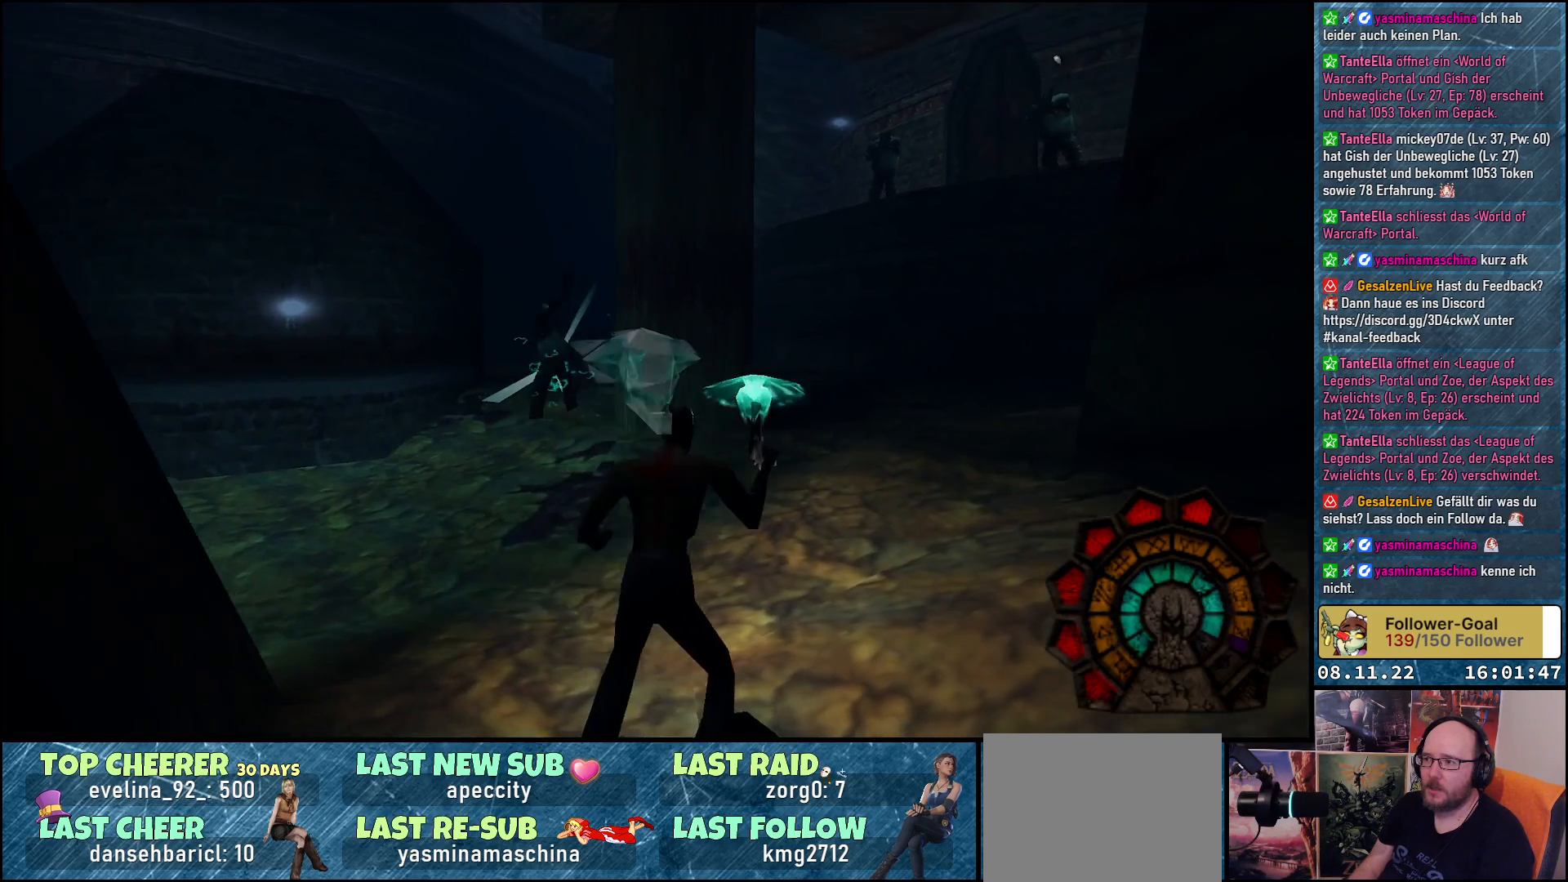
{"buttons": ["A", "R1"], "left_stick": "center", "right_stick": "center", "events": [[50, "DPAD_RIGHT", "up"], [50, "R1", "down"], [200, "DPAD_LEFT", "down"], [450, "DPAD_LEFT", "up"]]}